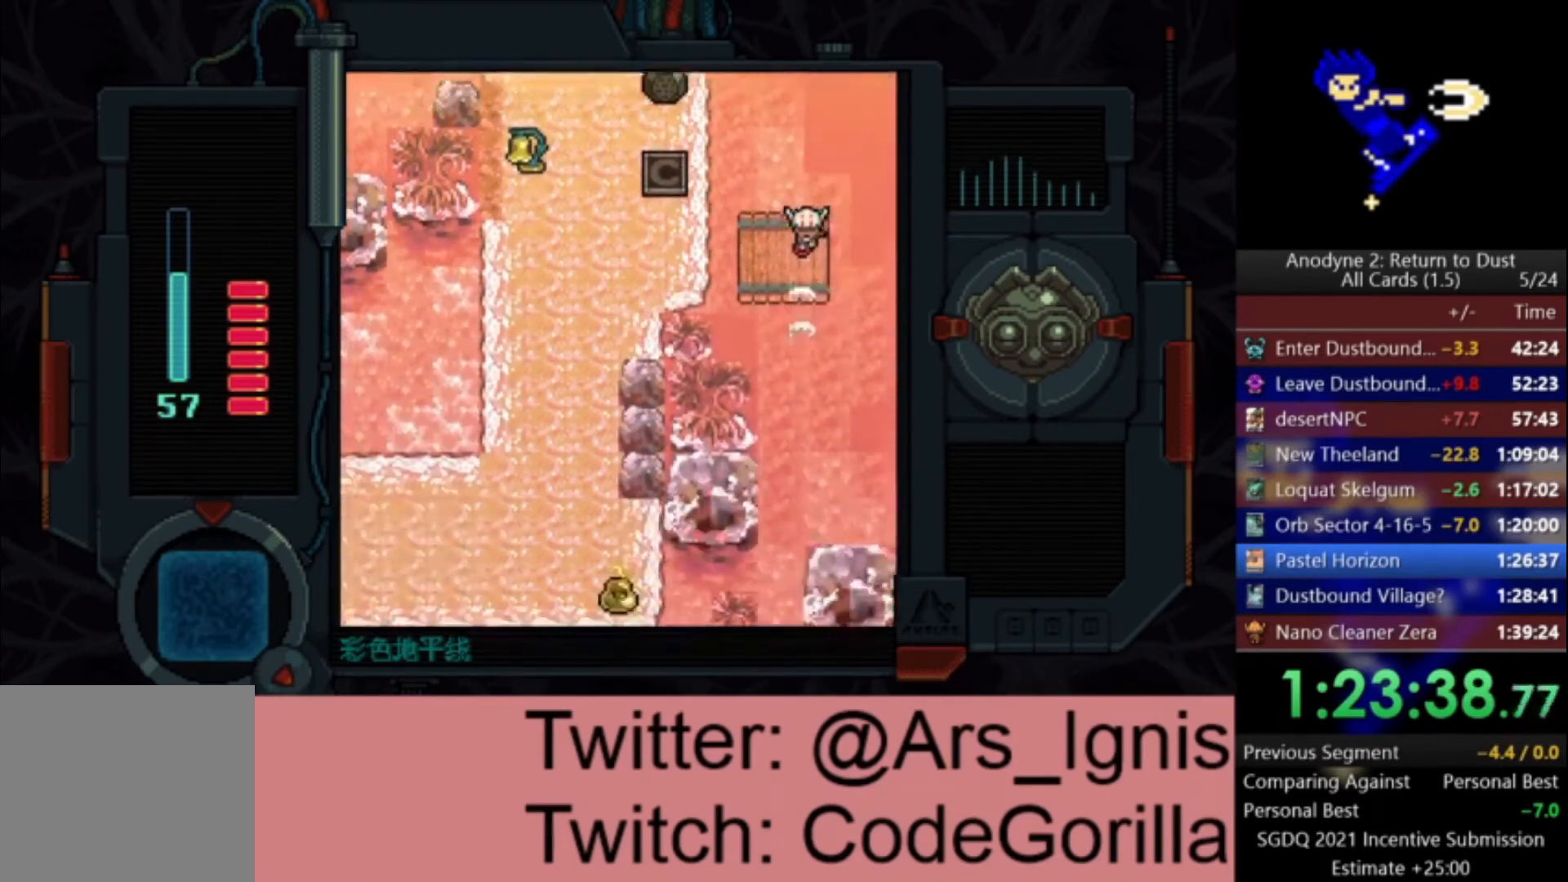
Gameplay with a controller (Xbox layout); each line is a JSON object with the inputs held at the frame after it. "events" lists button and stick changes between this image and that frame as [ms after this image, input, new state], when the widget could be followed in between.
{"buttons": ["DPAD_DOWN", "DPAD_RIGHT"], "left_stick": "center", "right_stick": "center", "events": [[467, "X", "up"]]}
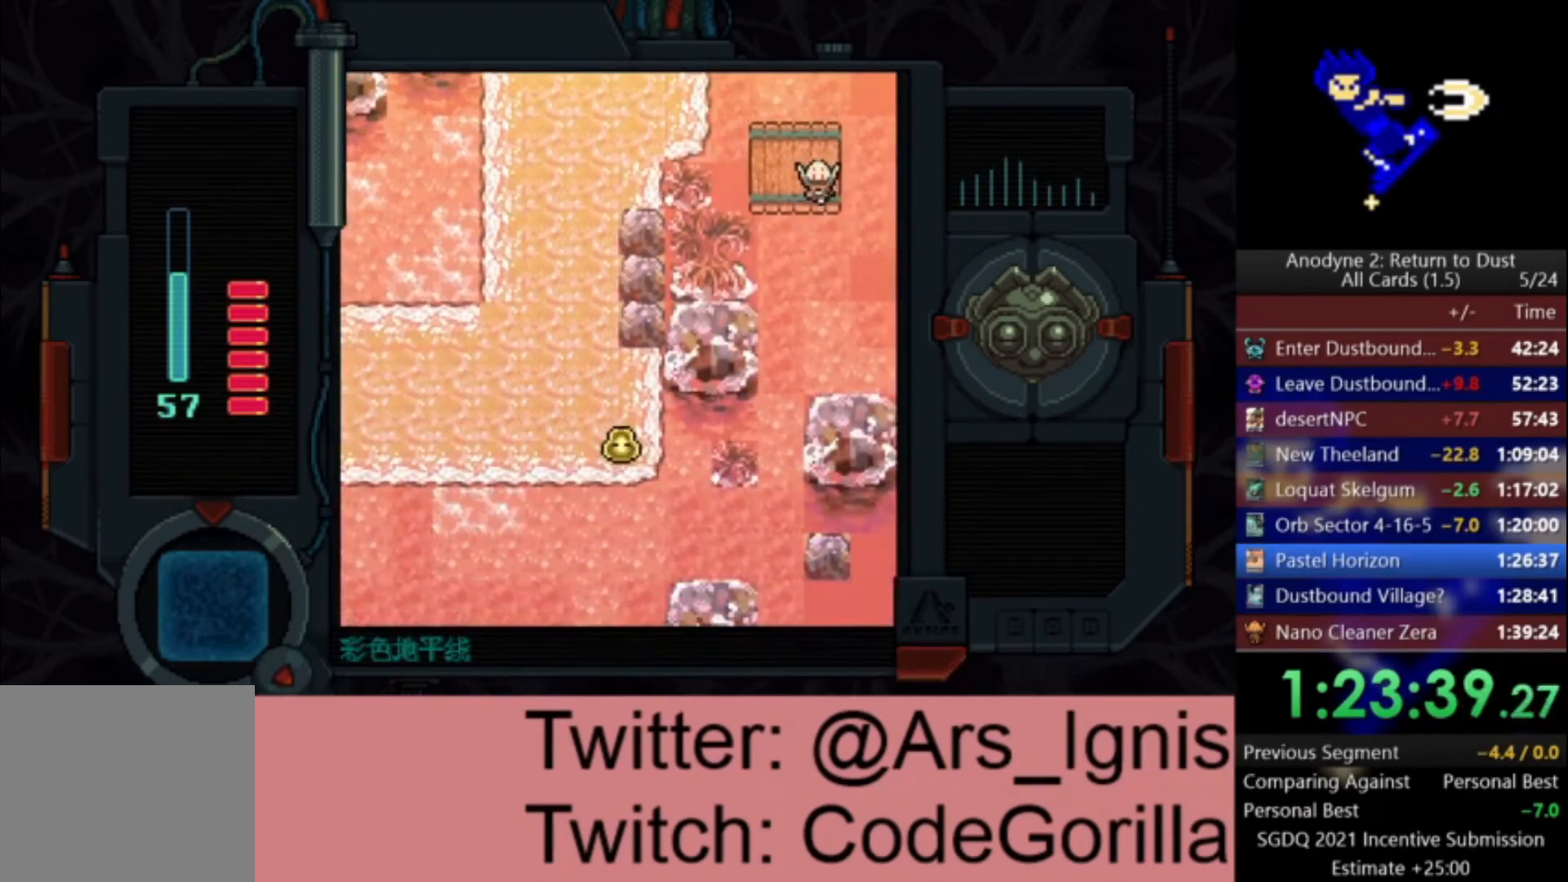
{"buttons": ["X", "DPAD_RIGHT"], "left_stick": "center", "right_stick": "center", "events": [[66, "DPAD_DOWN", "up"], [100, "X", "down"]]}
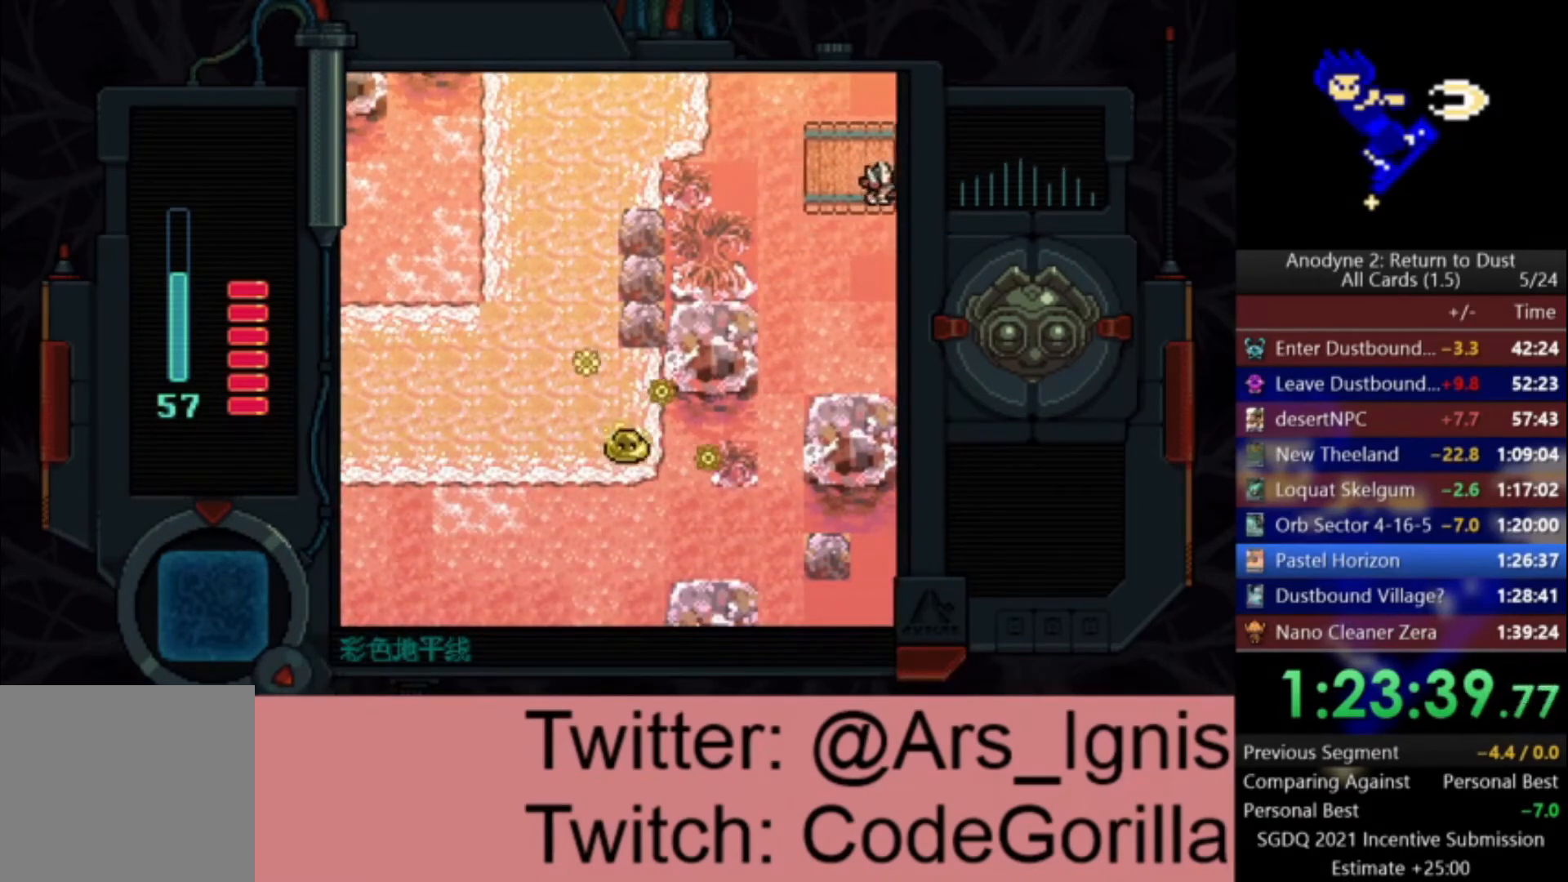
{"buttons": ["DPAD_DOWN"], "left_stick": "center", "right_stick": "center", "events": [[467, "DPAD_DOWN", "down"], [467, "X", "up"], [501, "DPAD_RIGHT", "up"]]}
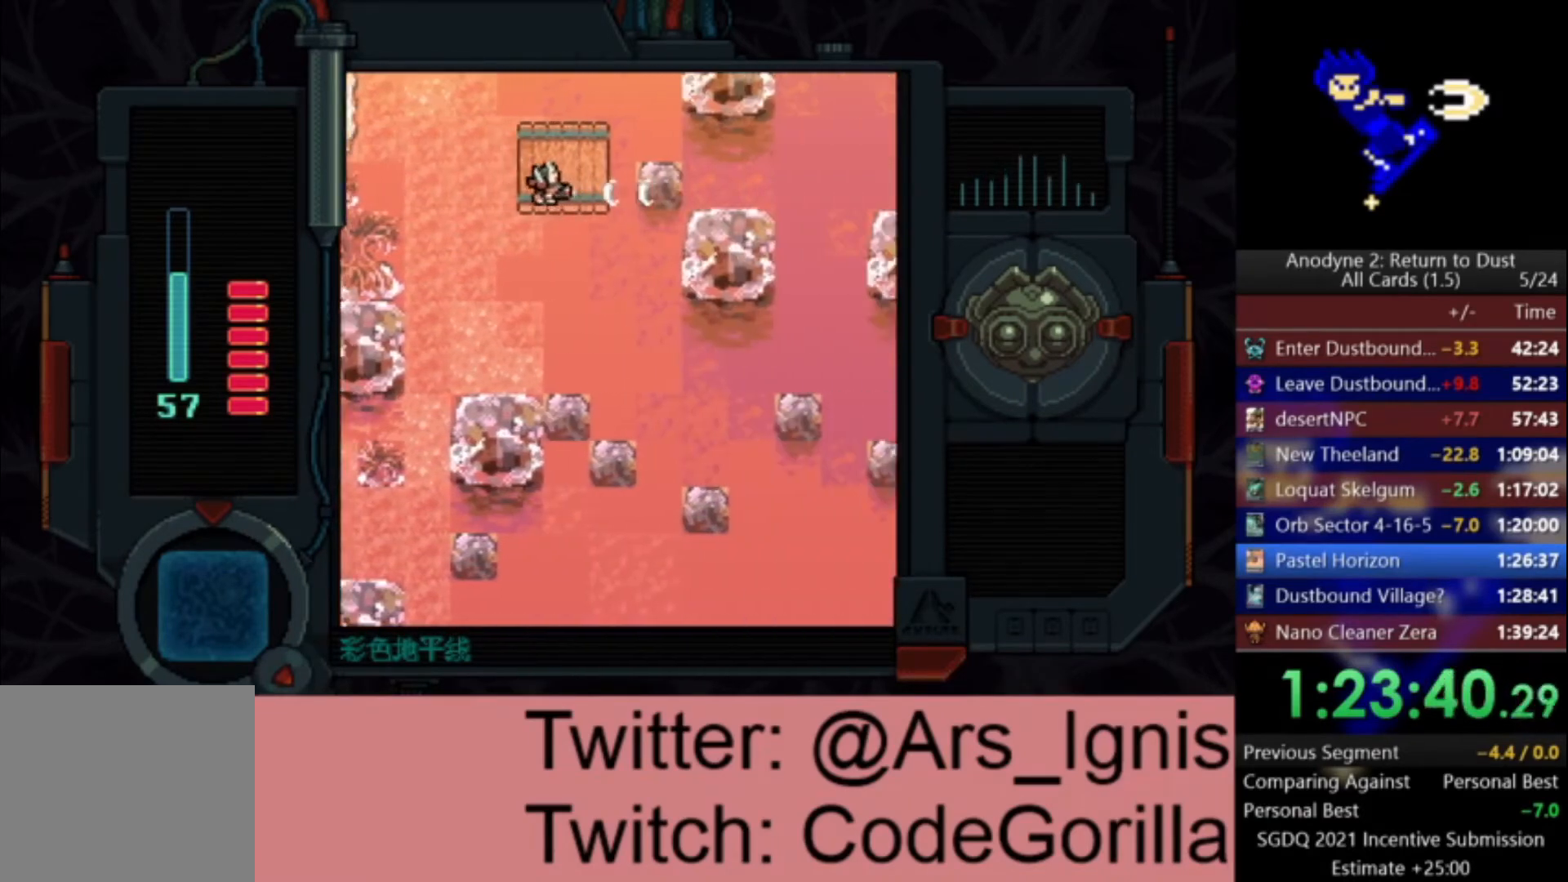
{"buttons": ["X", "DPAD_DOWN"], "left_stick": "center", "right_stick": "center", "events": [[400, "X", "down"]]}
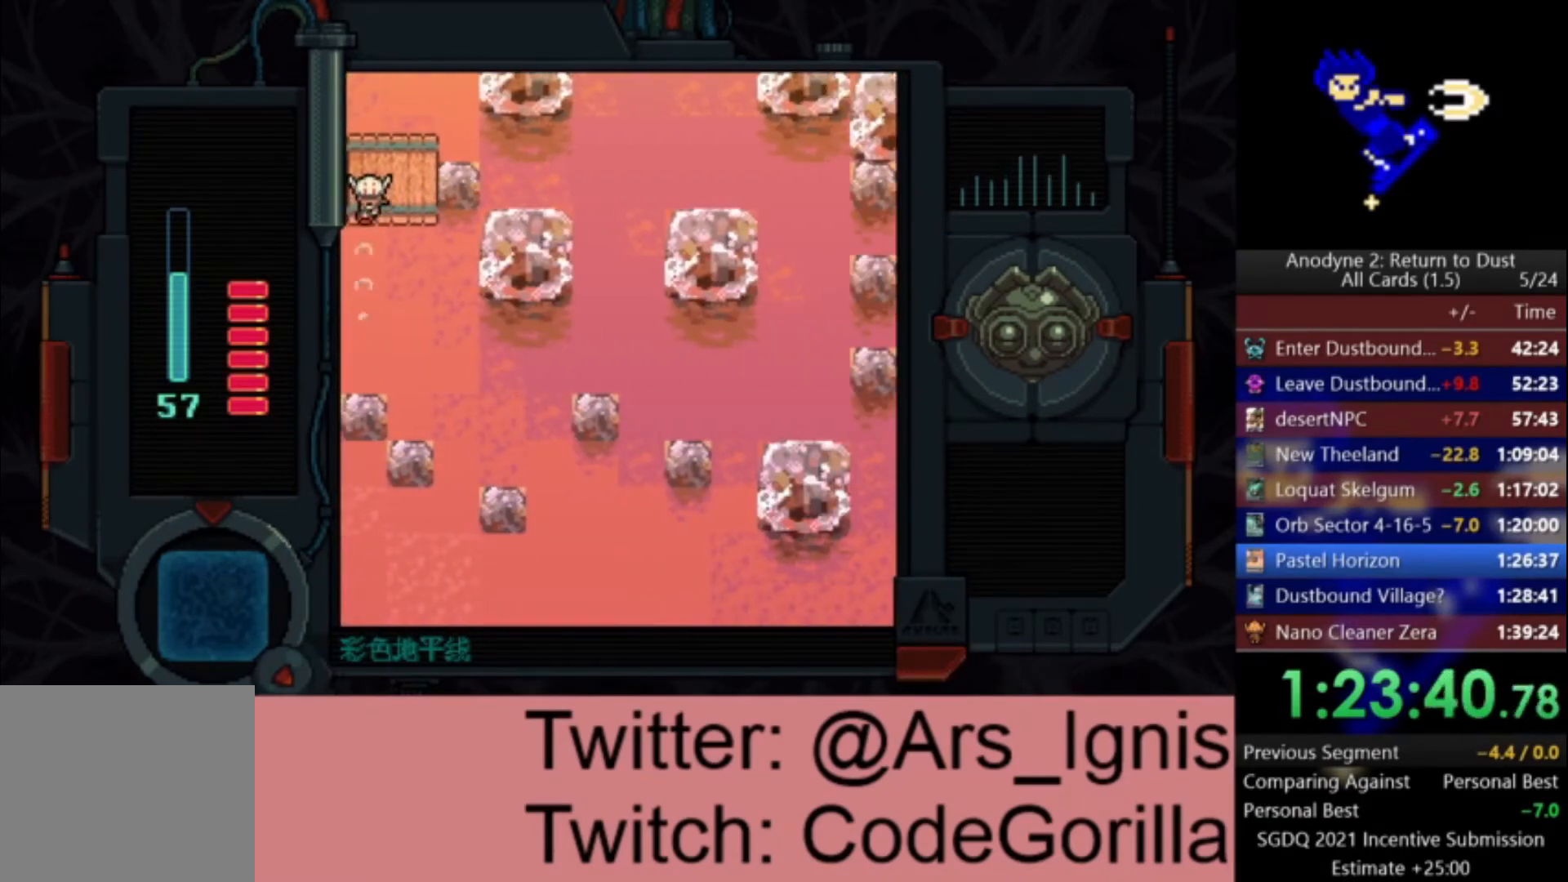
{"buttons": ["X", "DPAD_DOWN"], "left_stick": "center", "right_stick": "center", "events": []}
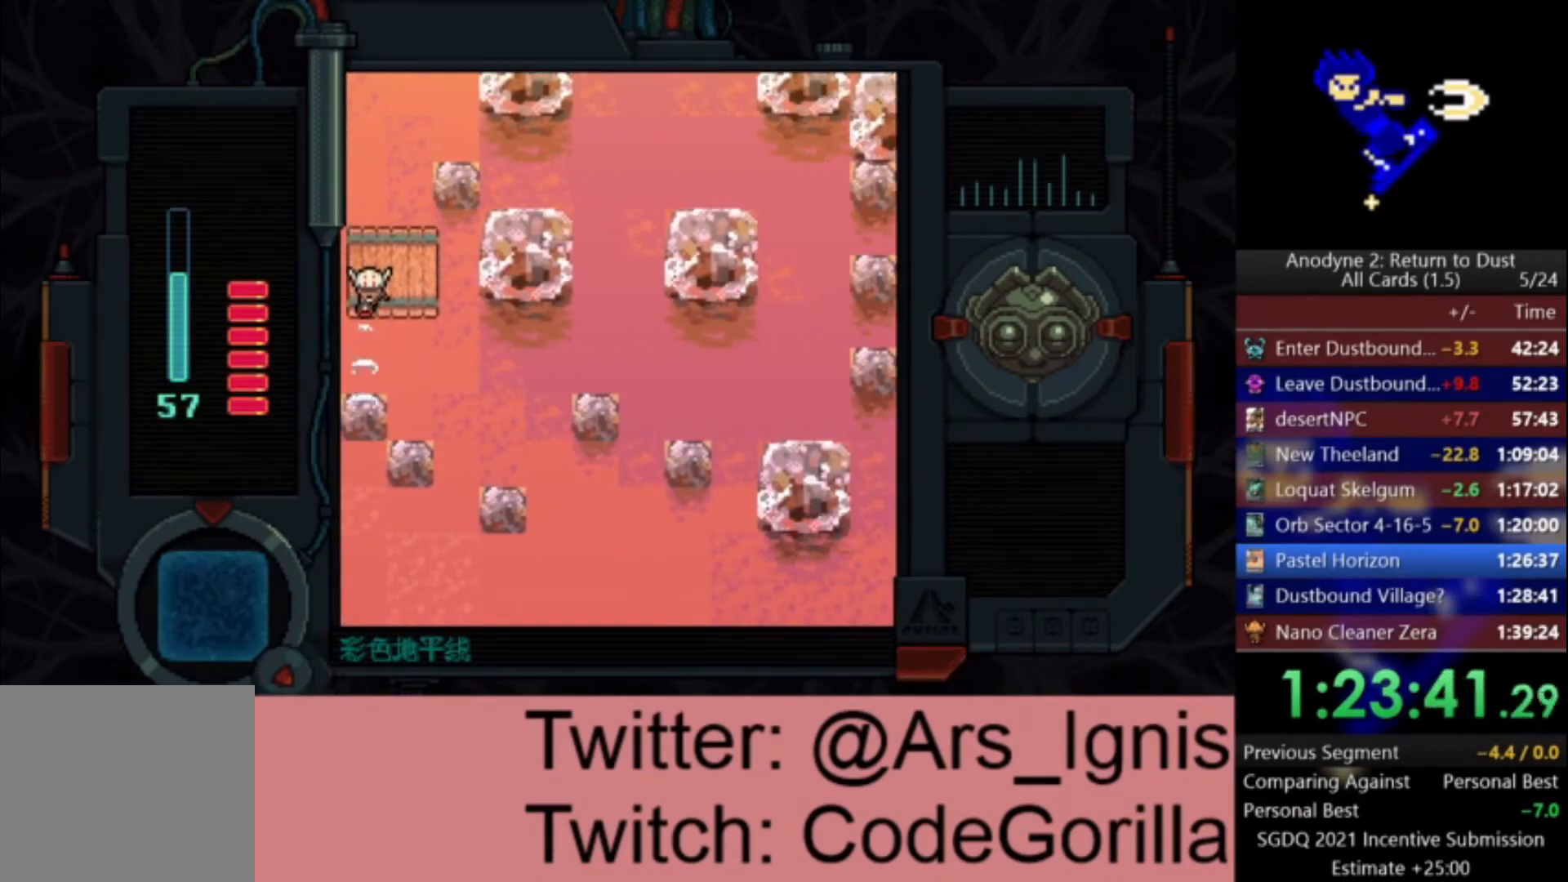
{"buttons": ["X", "DPAD_RIGHT"], "left_stick": "center", "right_stick": "center", "events": [[133, "DPAD_DOWN", "up"], [233, "X", "up"], [267, "DPAD_RIGHT", "down"], [333, "X", "down"]]}
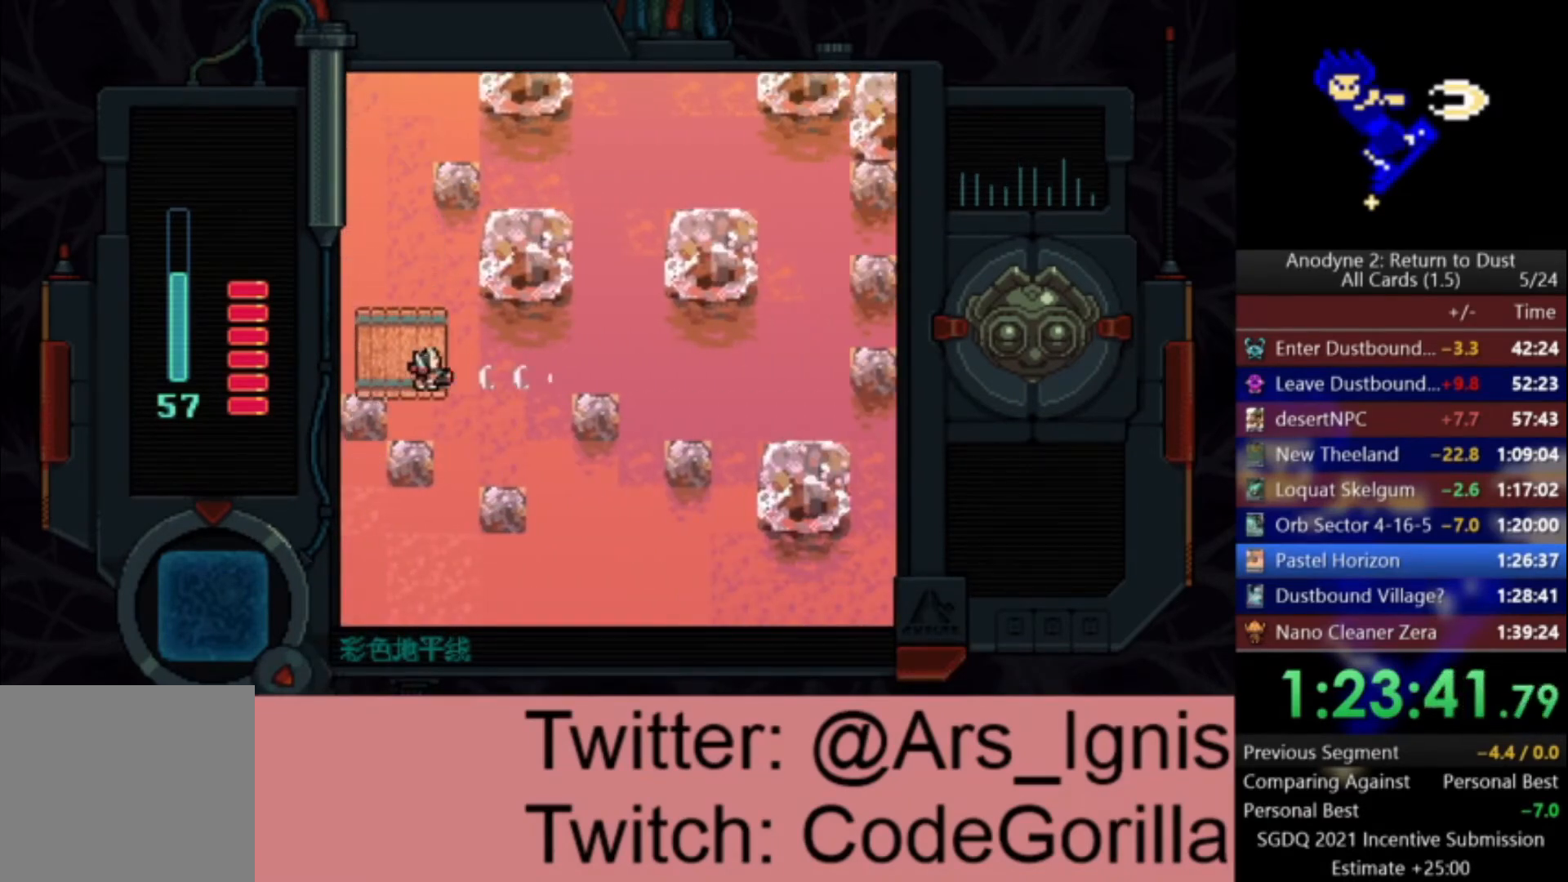
{"buttons": ["X"], "left_stick": "center", "right_stick": "center", "events": [[401, "DPAD_RIGHT", "up"]]}
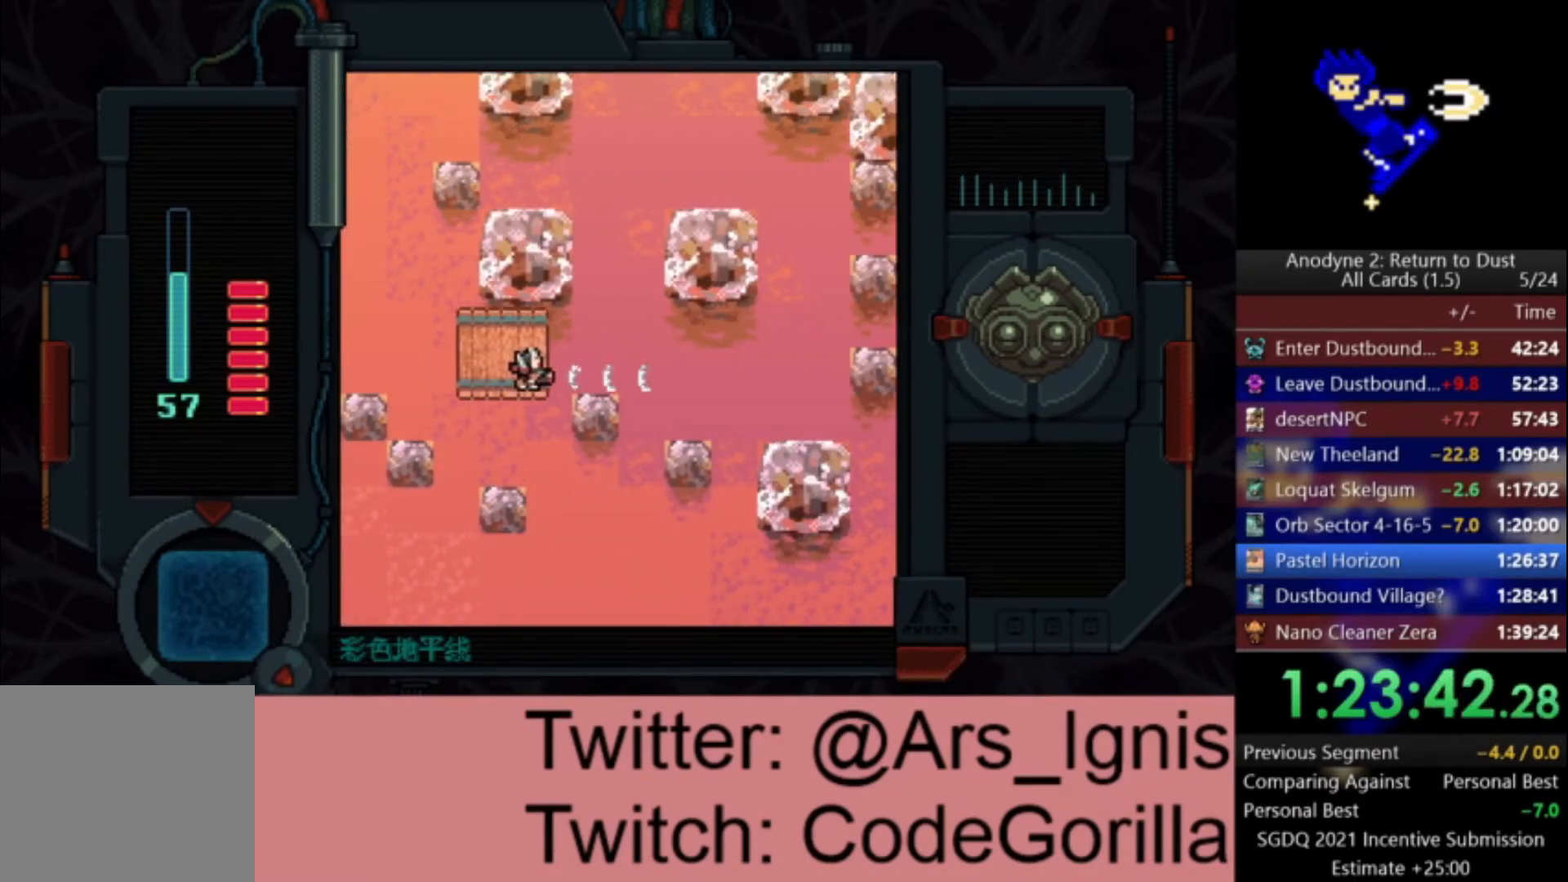
{"buttons": ["X", "DPAD_UP"], "left_stick": "center", "right_stick": "center", "events": [[66, "X", "up"], [133, "DPAD_UP", "down"], [300, "X", "down"]]}
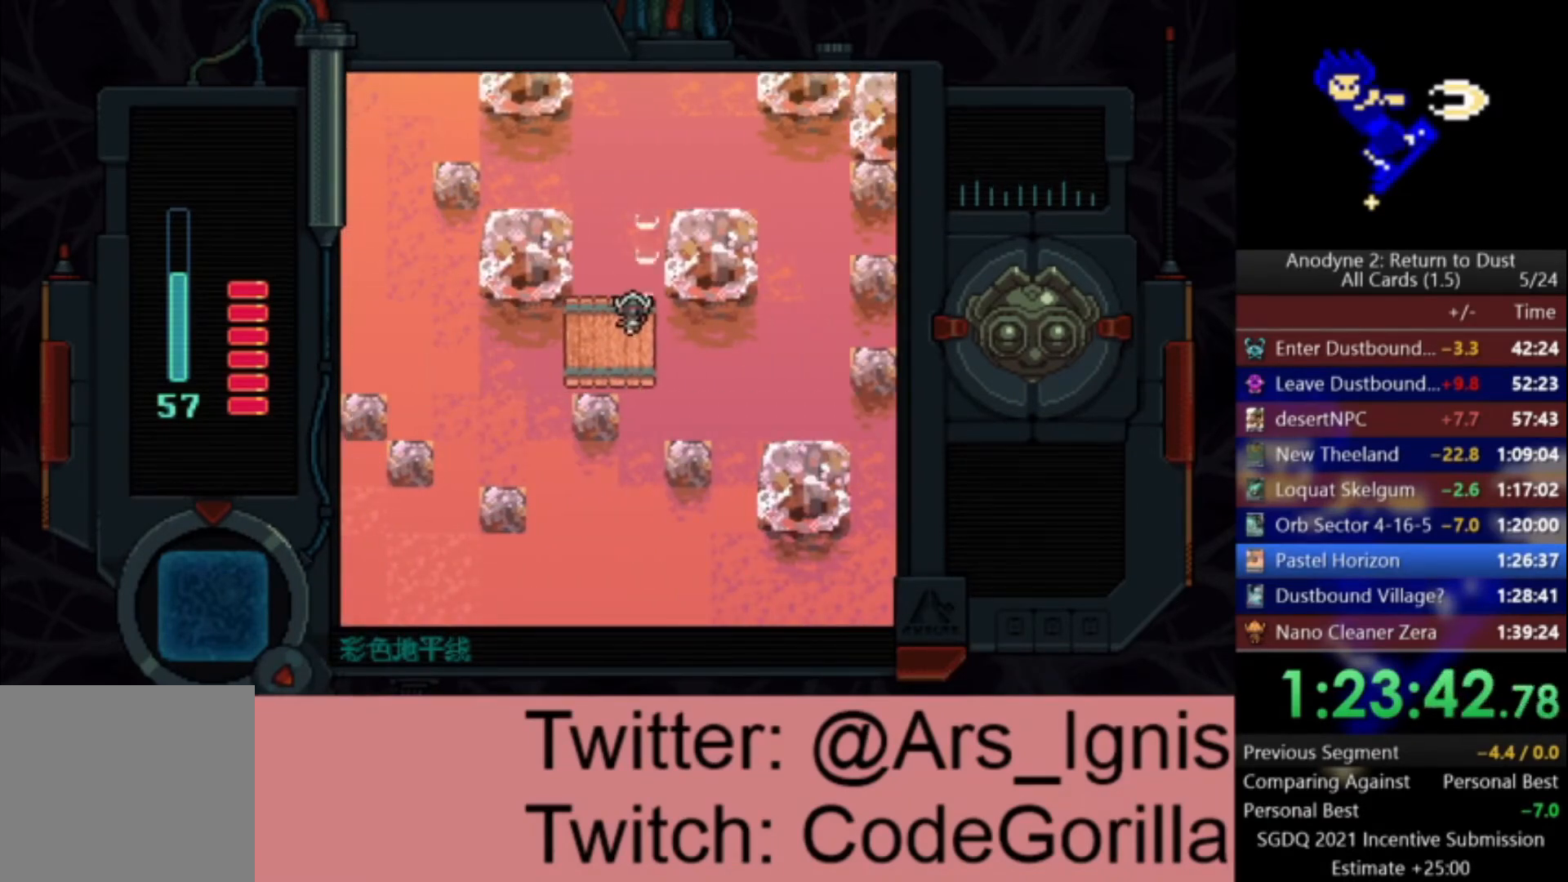
{"buttons": ["X", "DPAD_UP"], "left_stick": "center", "right_stick": "center", "events": [[267, "DPAD_LEFT", "down"], [467, "DPAD_LEFT", "up"]]}
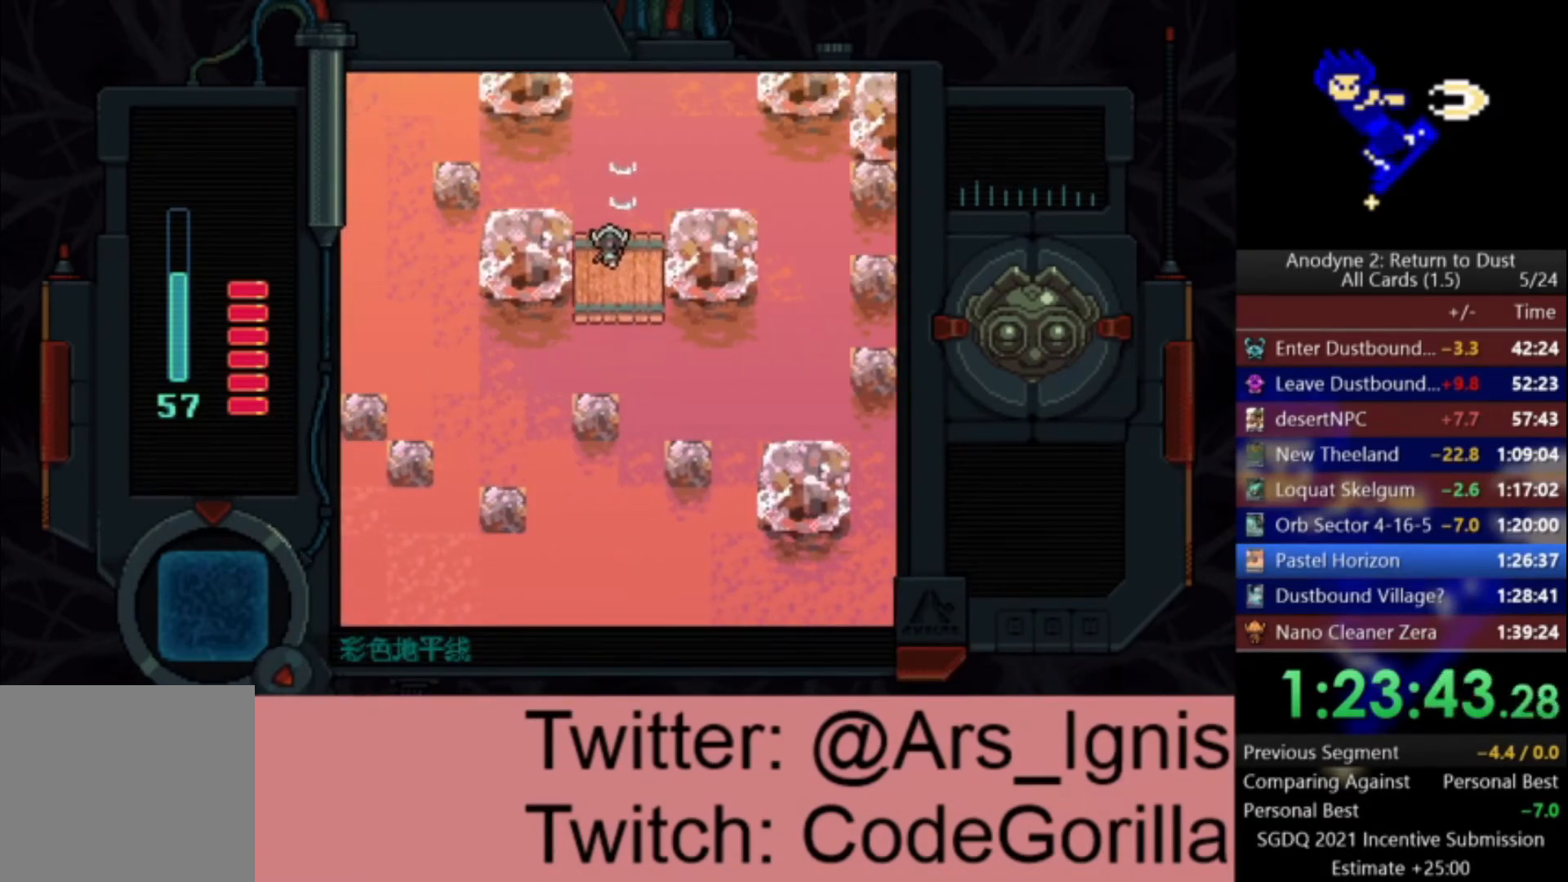
{"buttons": ["X", "DPAD_UP"], "left_stick": "center", "right_stick": "center", "events": []}
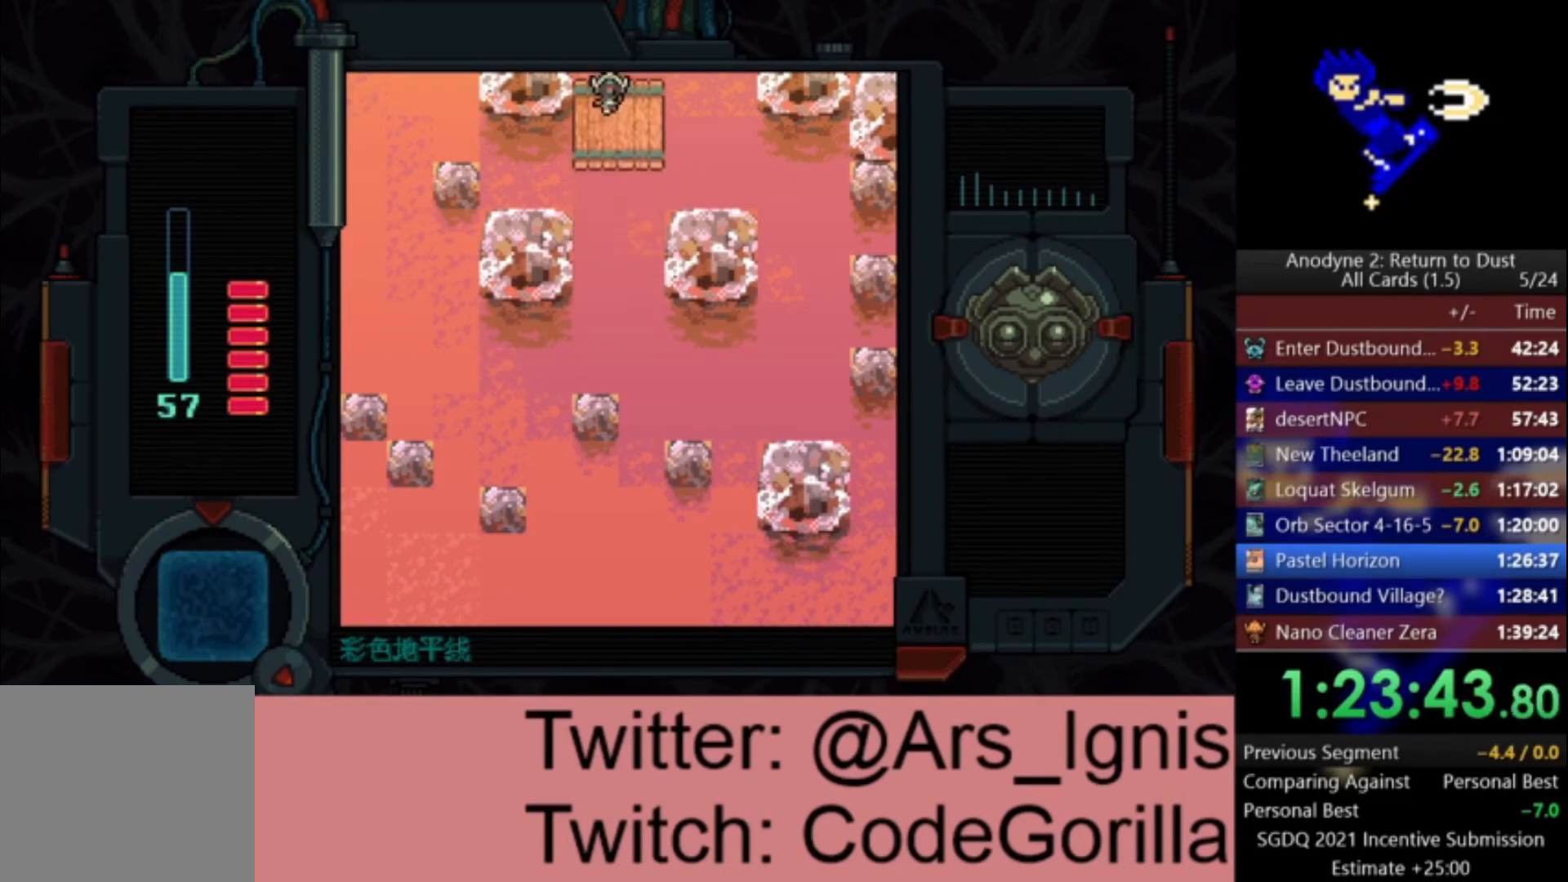
{"buttons": ["X", "DPAD_UP"], "left_stick": "center", "right_stick": "center", "events": []}
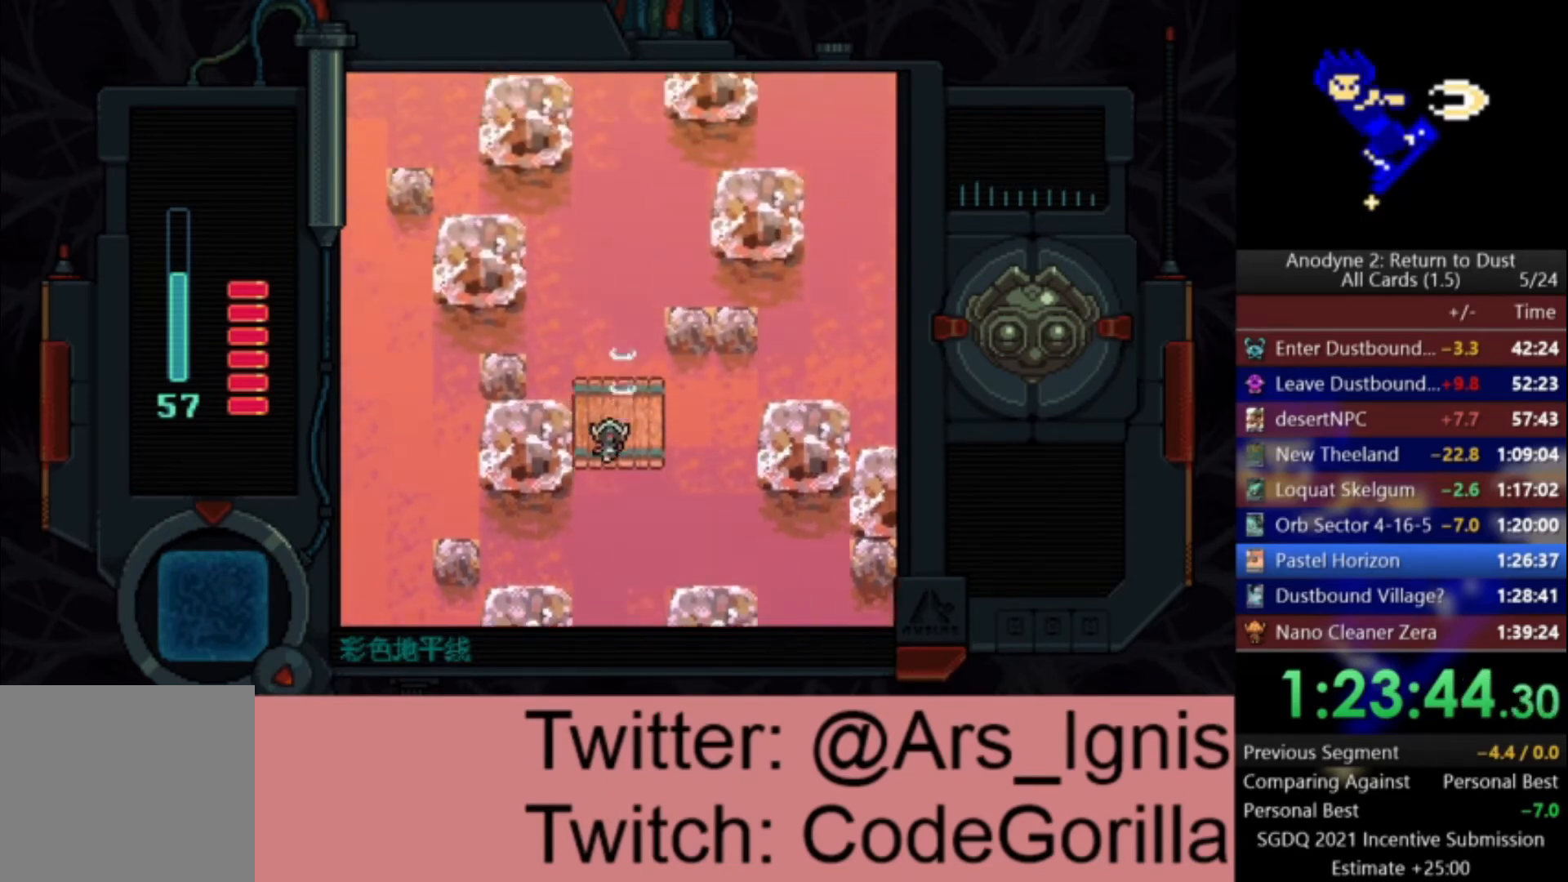
{"buttons": ["X", "DPAD_UP"], "left_stick": "center", "right_stick": "center", "events": []}
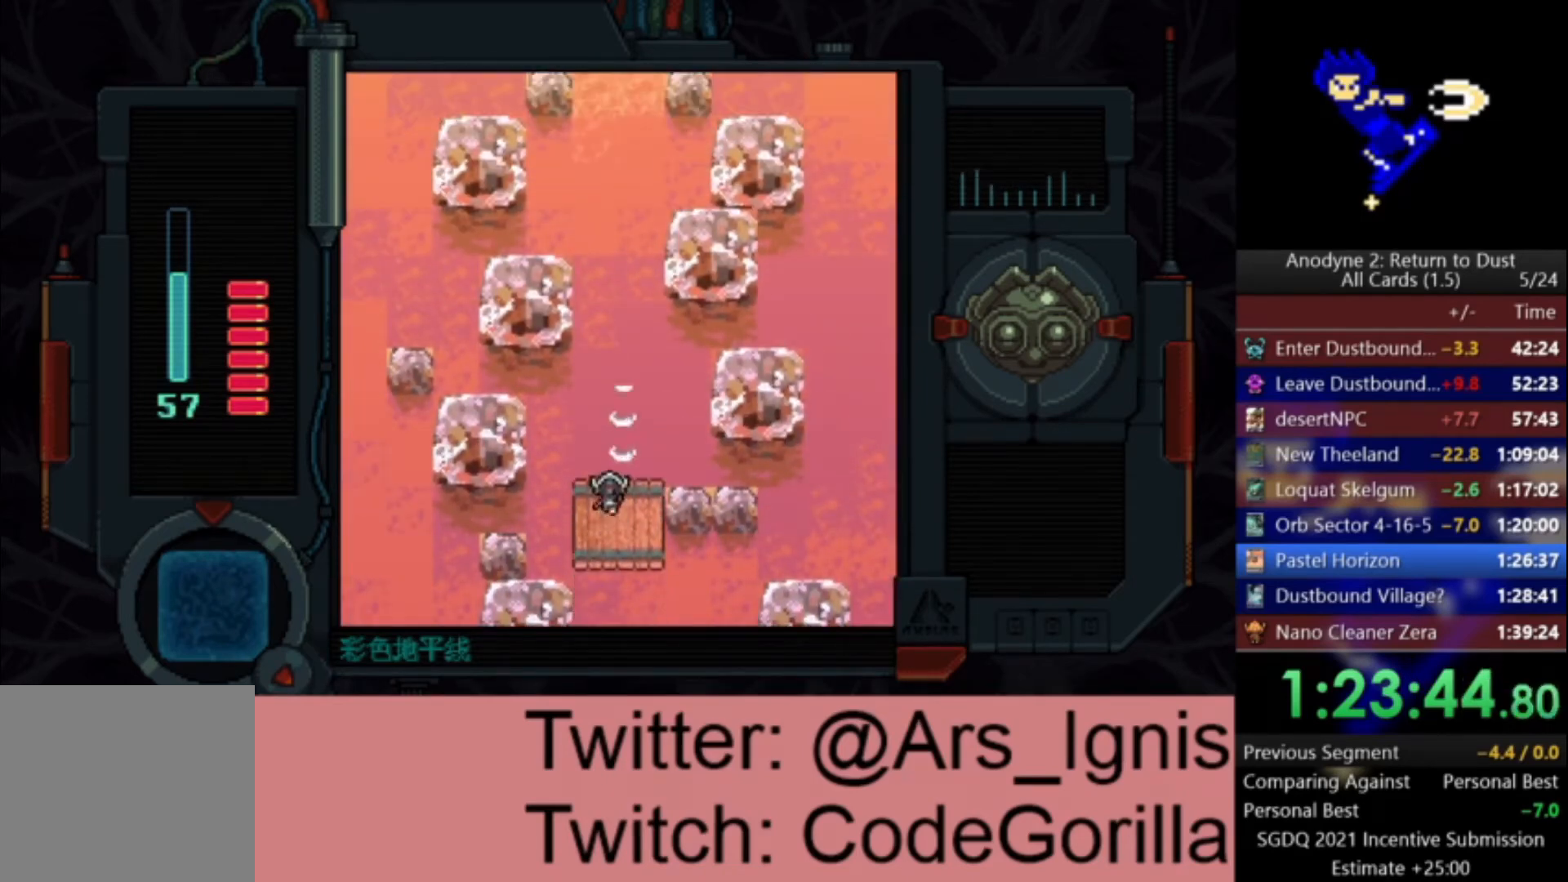
{"buttons": ["X", "DPAD_UP", "DPAD_LEFT"], "left_stick": "center", "right_stick": "center", "events": [[34, "DPAD_RIGHT", "down"], [134, "DPAD_RIGHT", "up"], [467, "DPAD_LEFT", "down"]]}
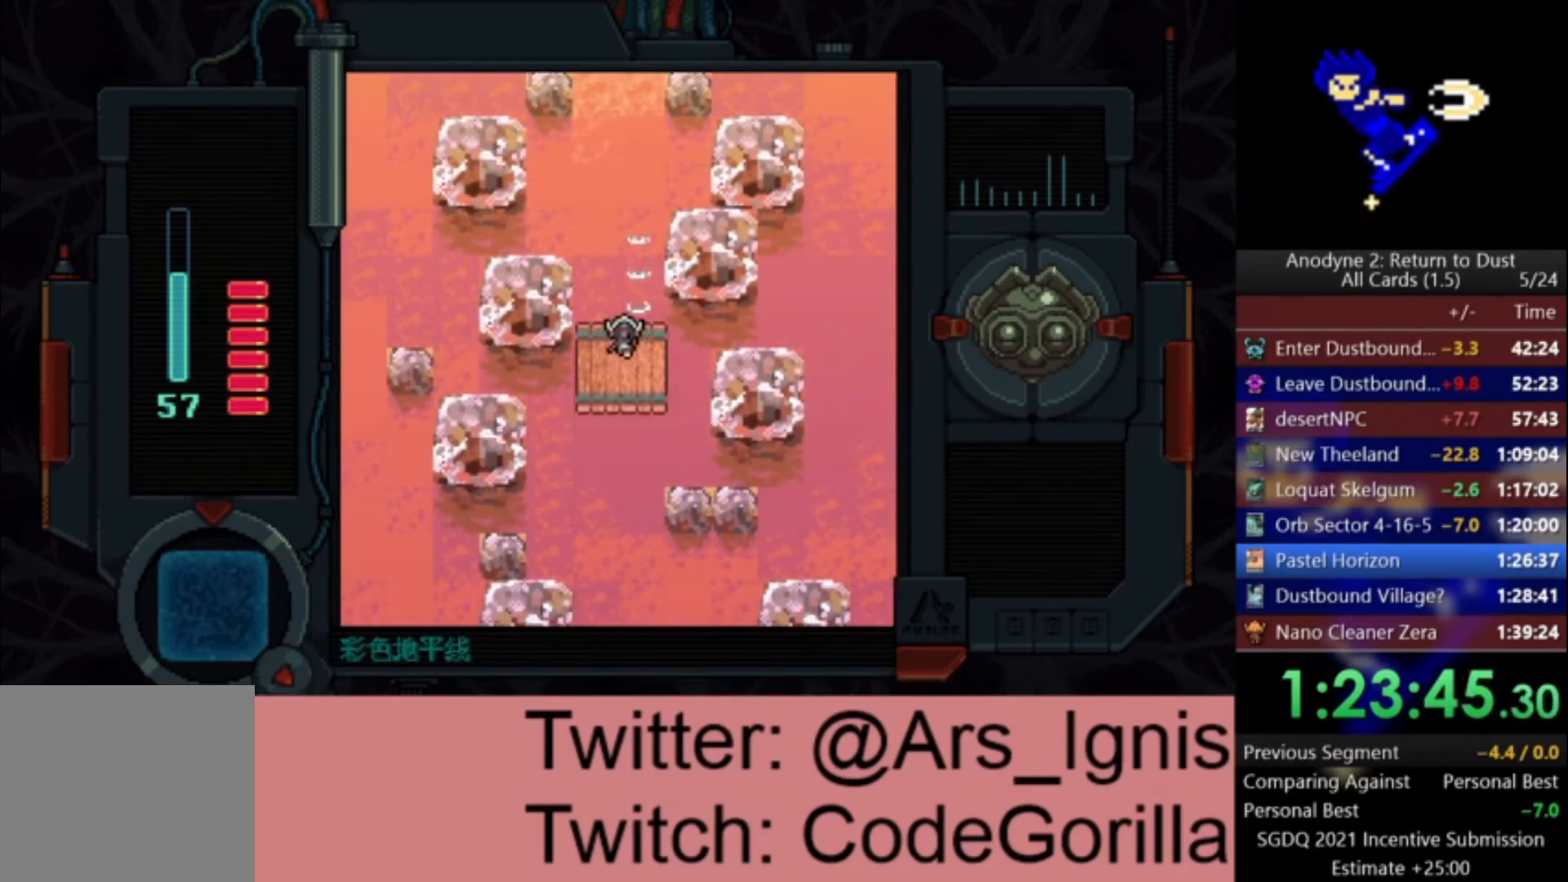
{"buttons": ["X", "DPAD_UP"], "left_stick": "center", "right_stick": "center", "events": [[33, "DPAD_LEFT", "up"]]}
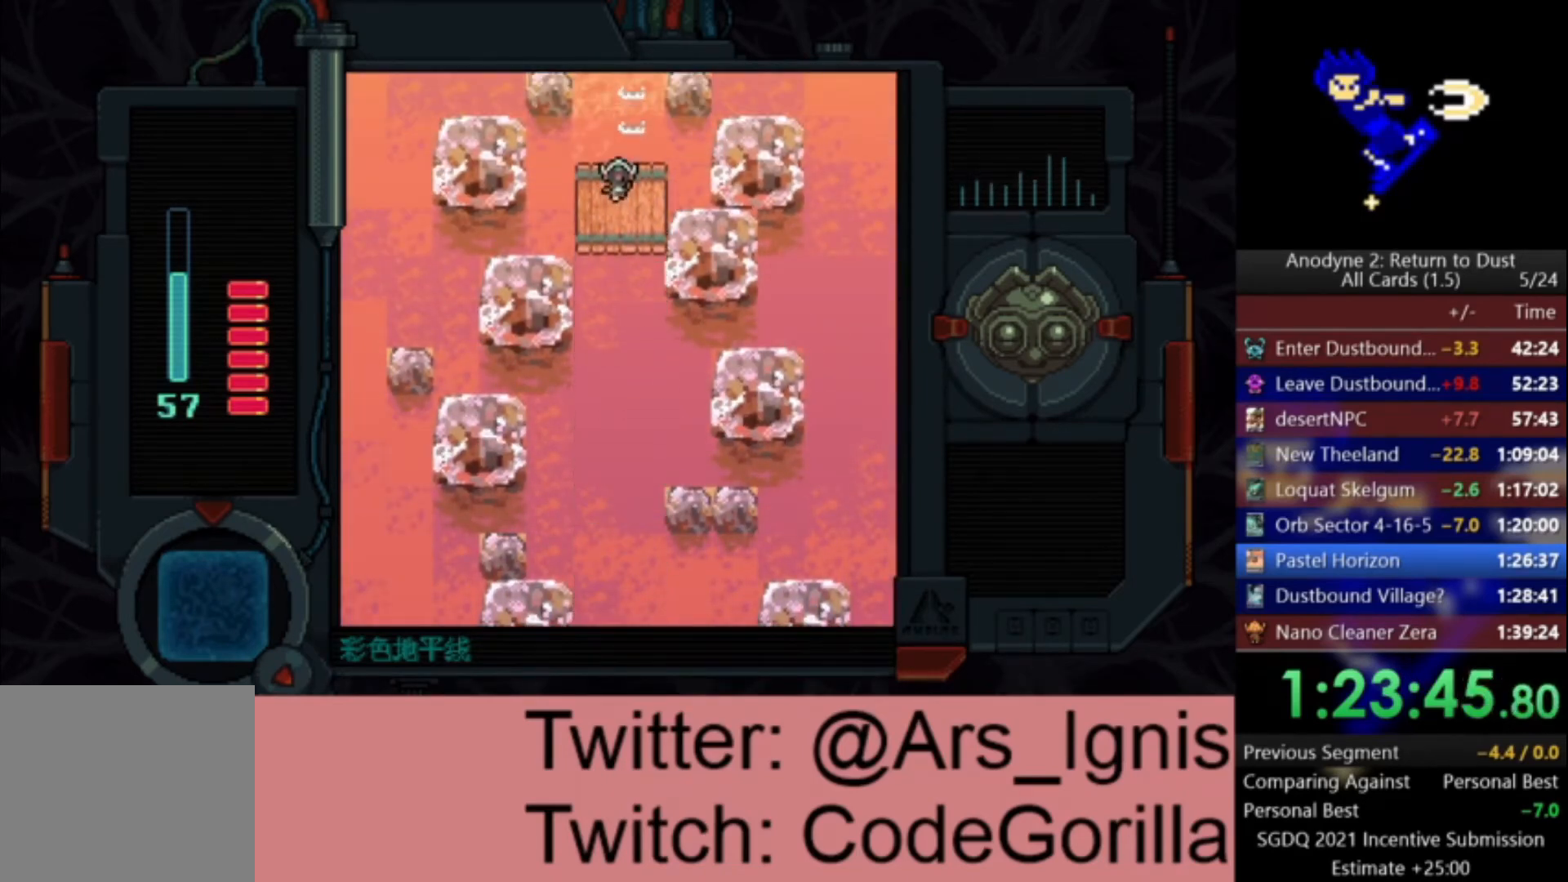
{"buttons": ["X", "DPAD_UP"], "left_stick": "center", "right_stick": "center", "events": []}
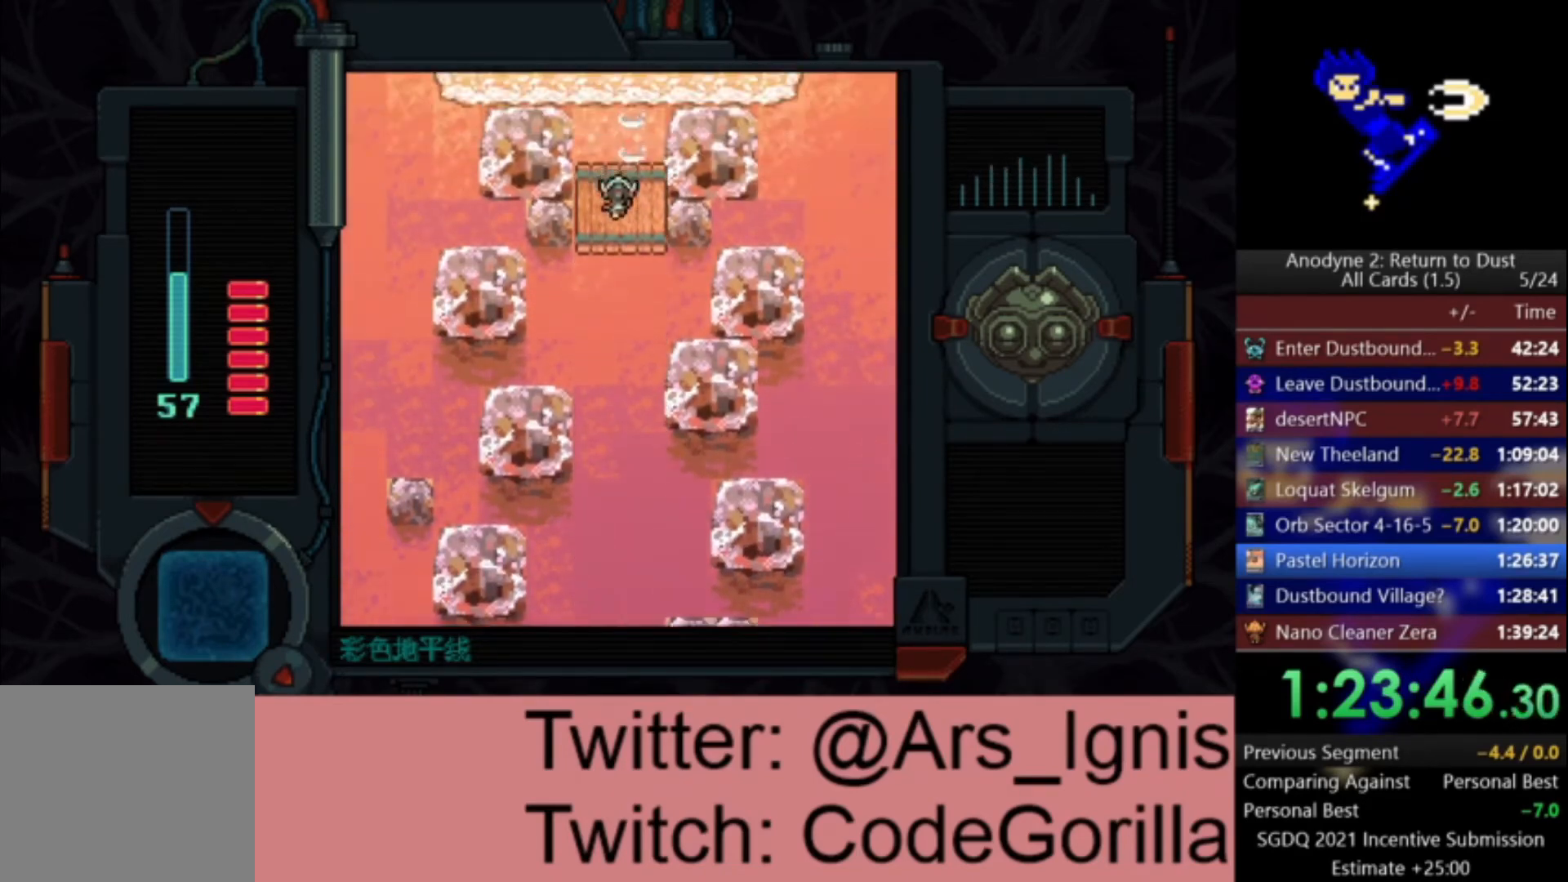
{"buttons": ["X", "DPAD_UP"], "left_stick": "center", "right_stick": "center", "events": []}
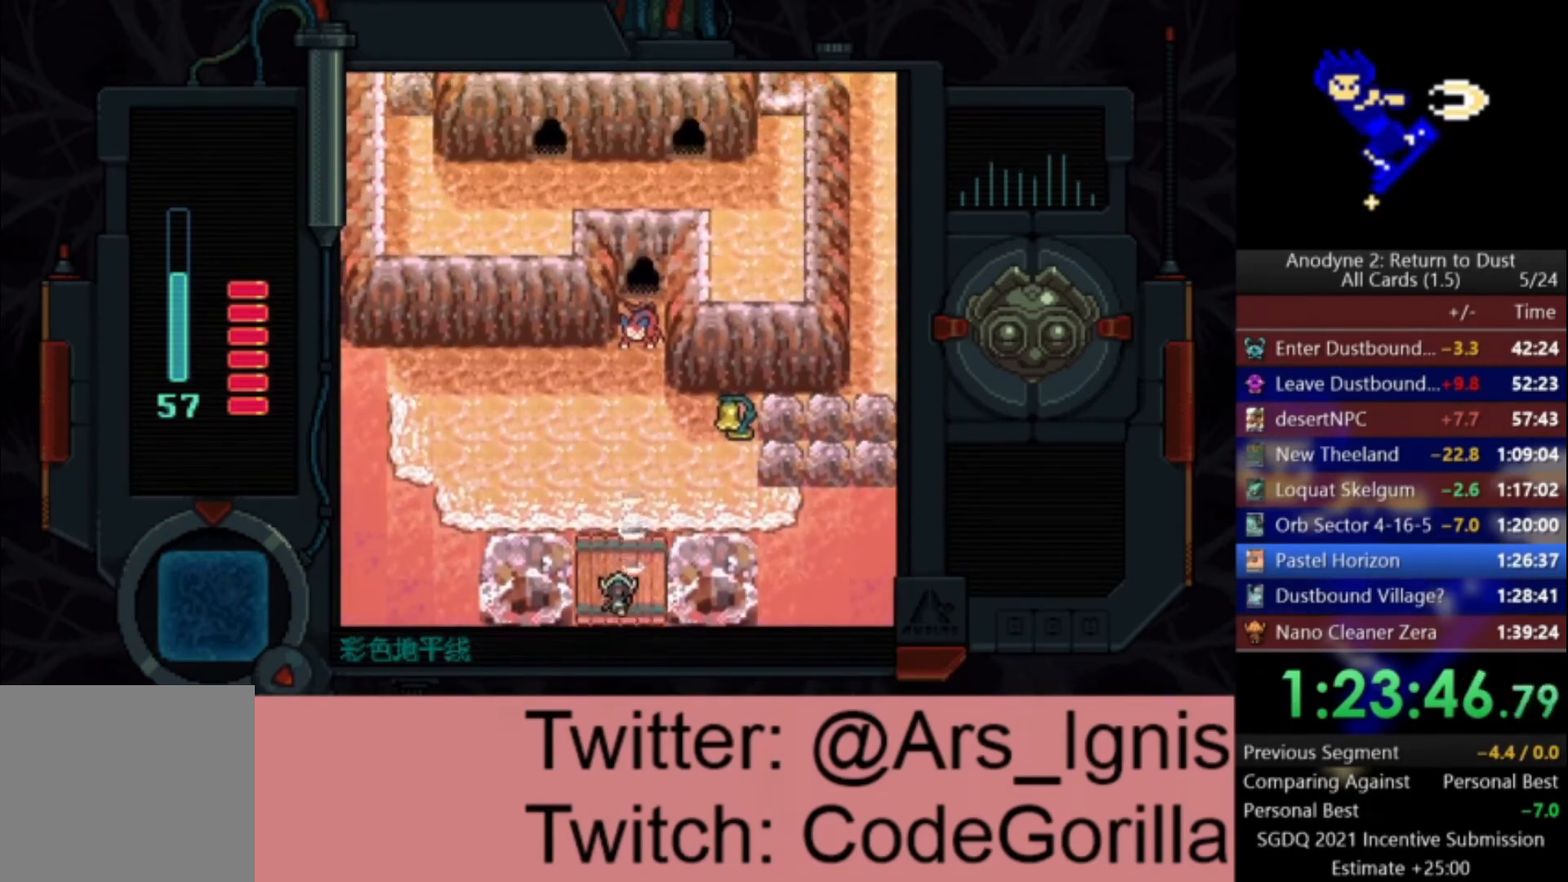
{"buttons": ["X", "DPAD_UP"], "left_stick": "center", "right_stick": "center", "events": []}
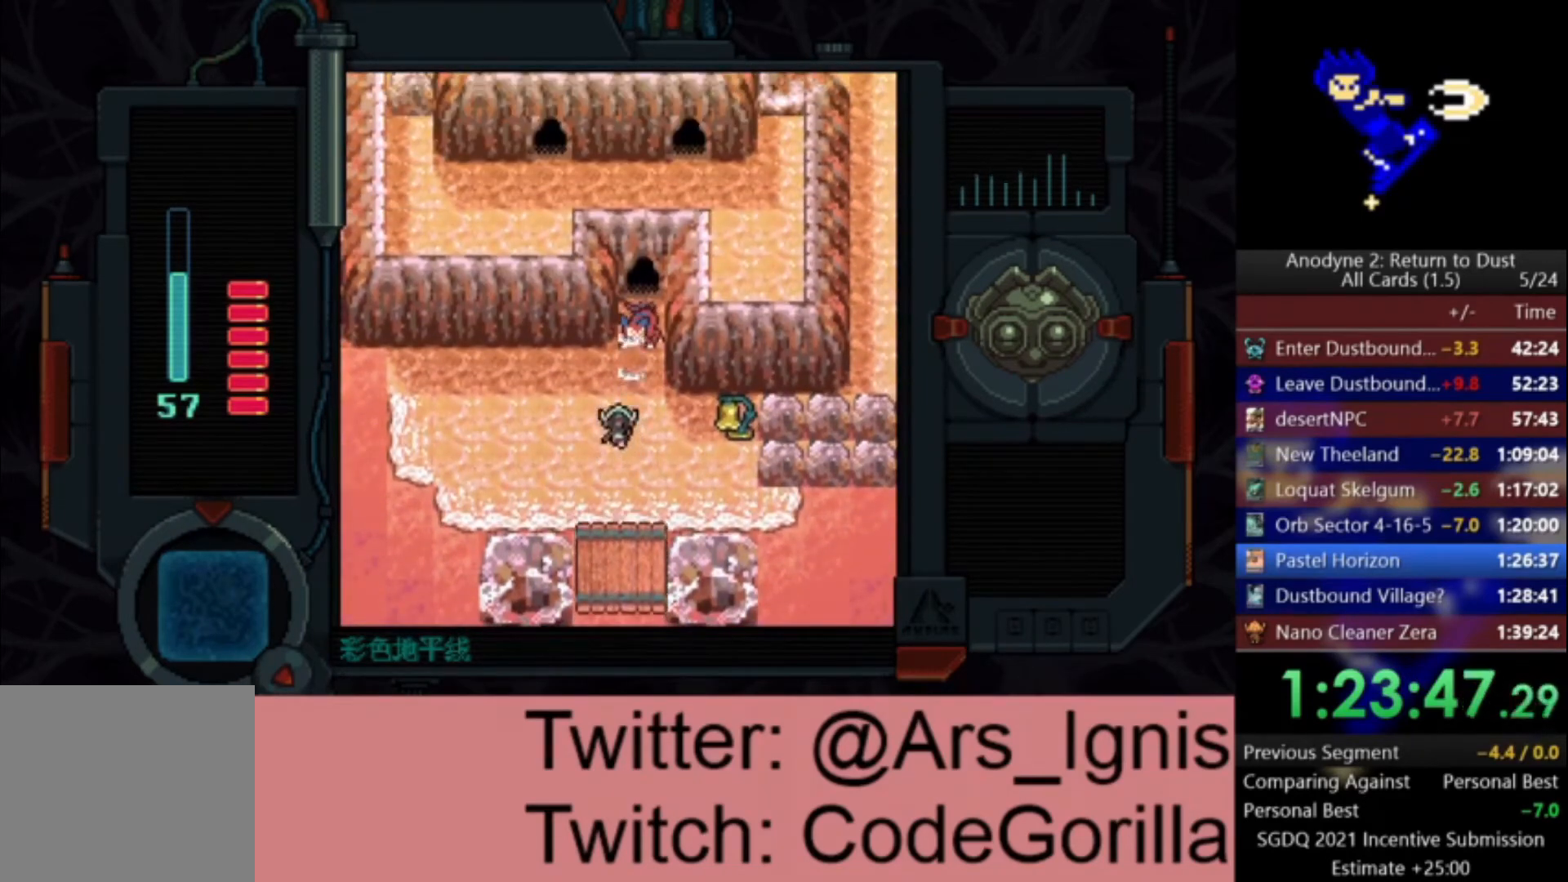
{"buttons": [], "left_stick": "center", "right_stick": "center", "events": [[33, "X", "up"], [66, "DPAD_RIGHT", "down"], [233, "DPAD_RIGHT", "up"], [267, "B", "down"], [333, "B", "up"], [433, "B", "down"], [433, "DPAD_UP", "up"], [500, "B", "up"]]}
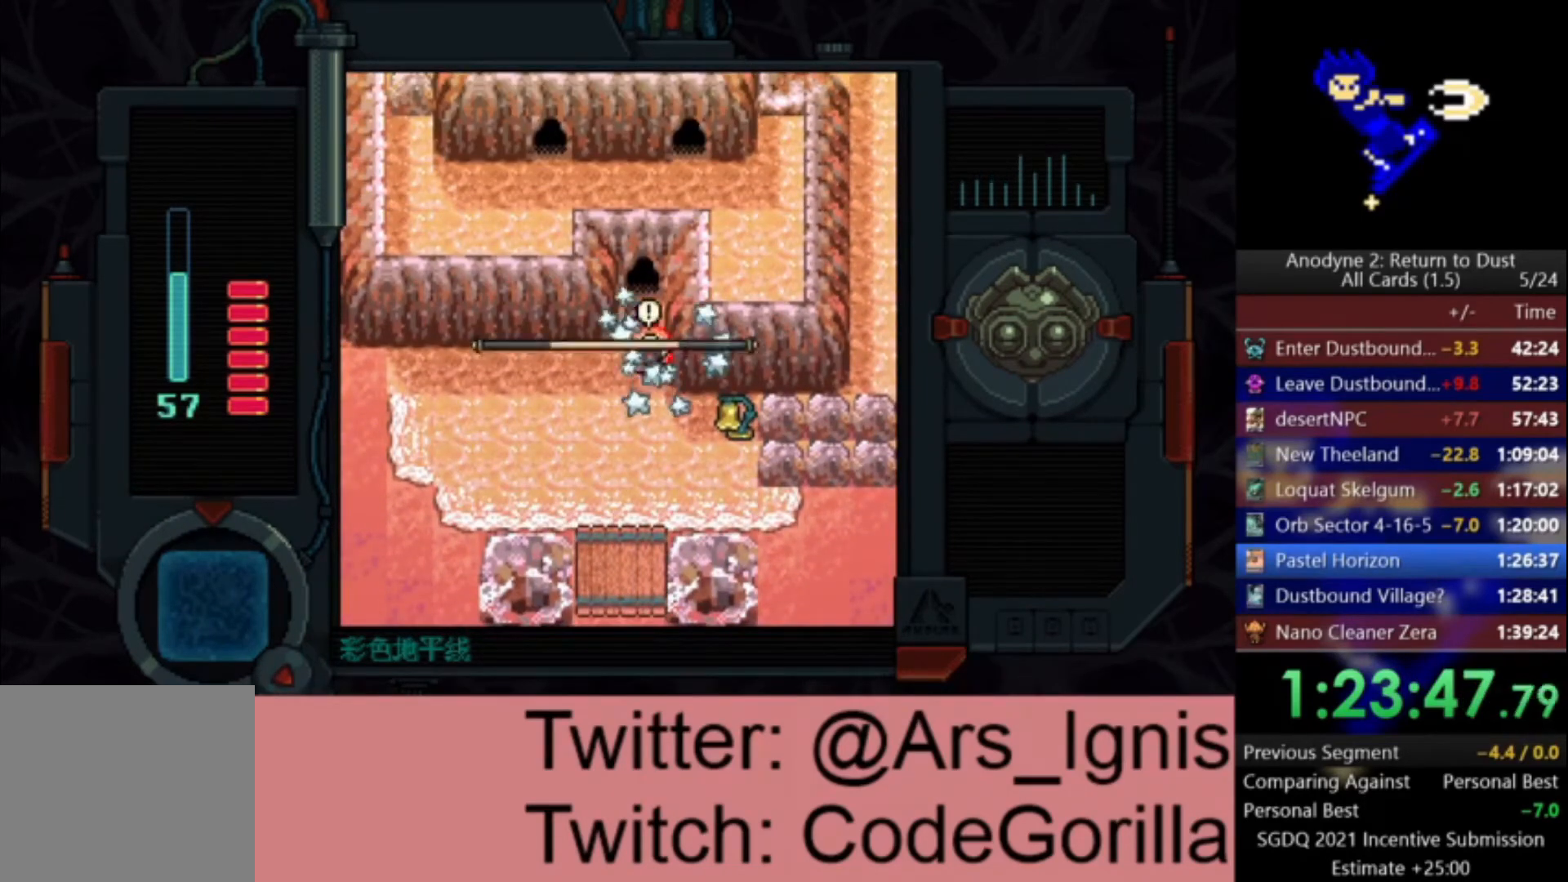
{"buttons": ["B"], "left_stick": "center", "right_stick": "center", "events": [[67, "B", "down"], [134, "B", "up"], [200, "B", "down"], [267, "B", "up"], [334, "B", "down"], [401, "B", "up"], [467, "B", "down"]]}
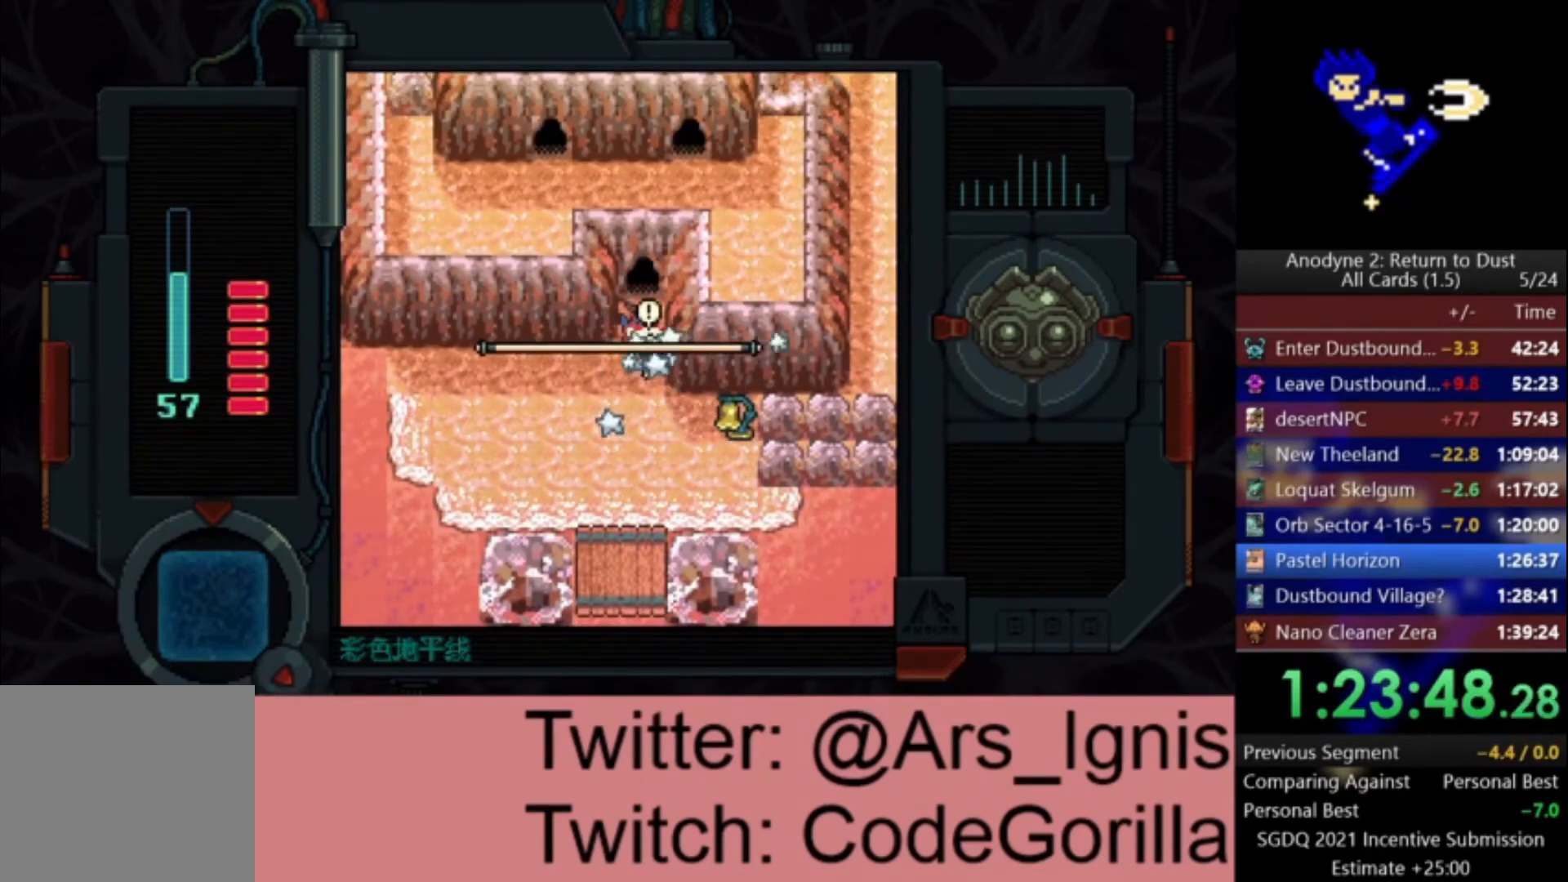
{"buttons": ["DPAD_UP"], "left_stick": "center", "right_stick": "center", "events": [[33, "B", "up"], [100, "B", "down"], [166, "B", "up"], [233, "B", "down"], [300, "B", "up"], [333, "B", "down"], [433, "B", "up"], [467, "DPAD_UP", "down"]]}
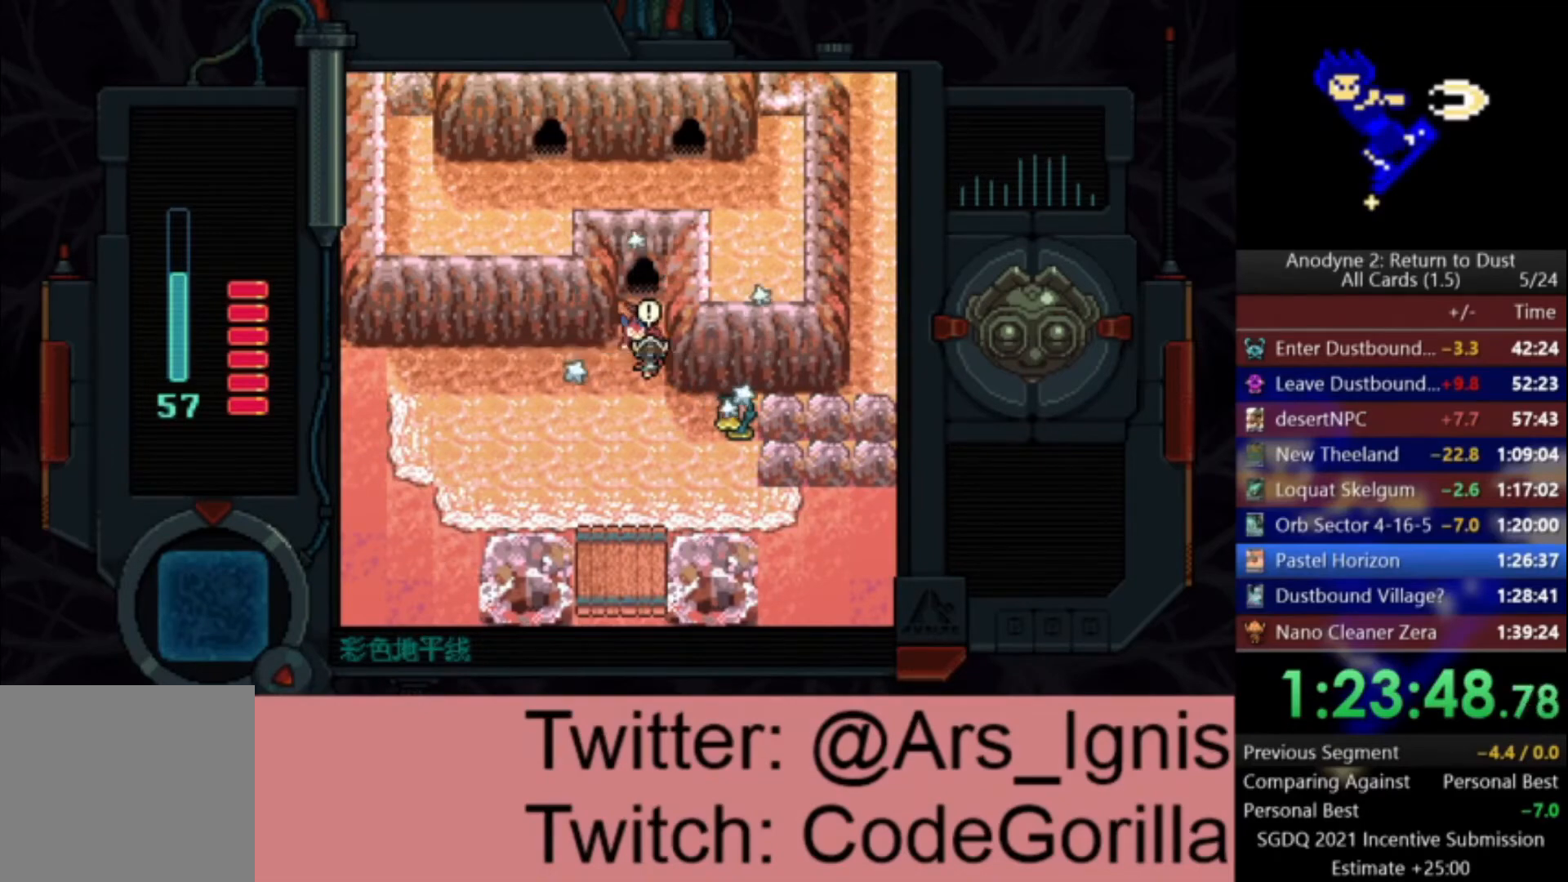
{"buttons": ["DPAD_UP"], "left_stick": "center", "right_stick": "center", "events": []}
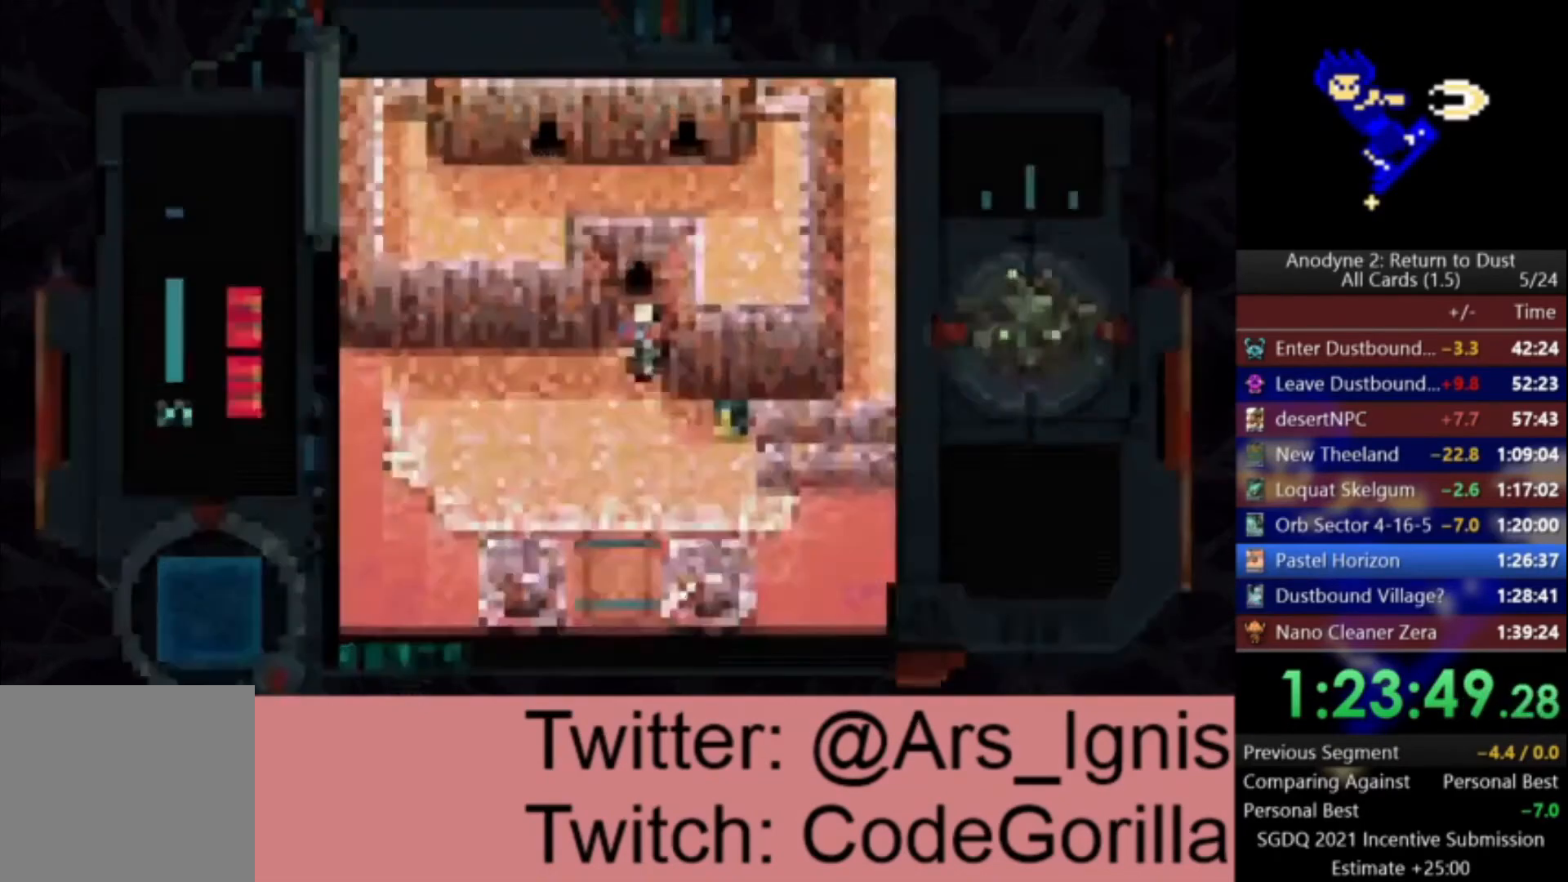
{"buttons": [], "left_stick": "center", "right_stick": "center", "events": [[267, "DPAD_UP", "up"]]}
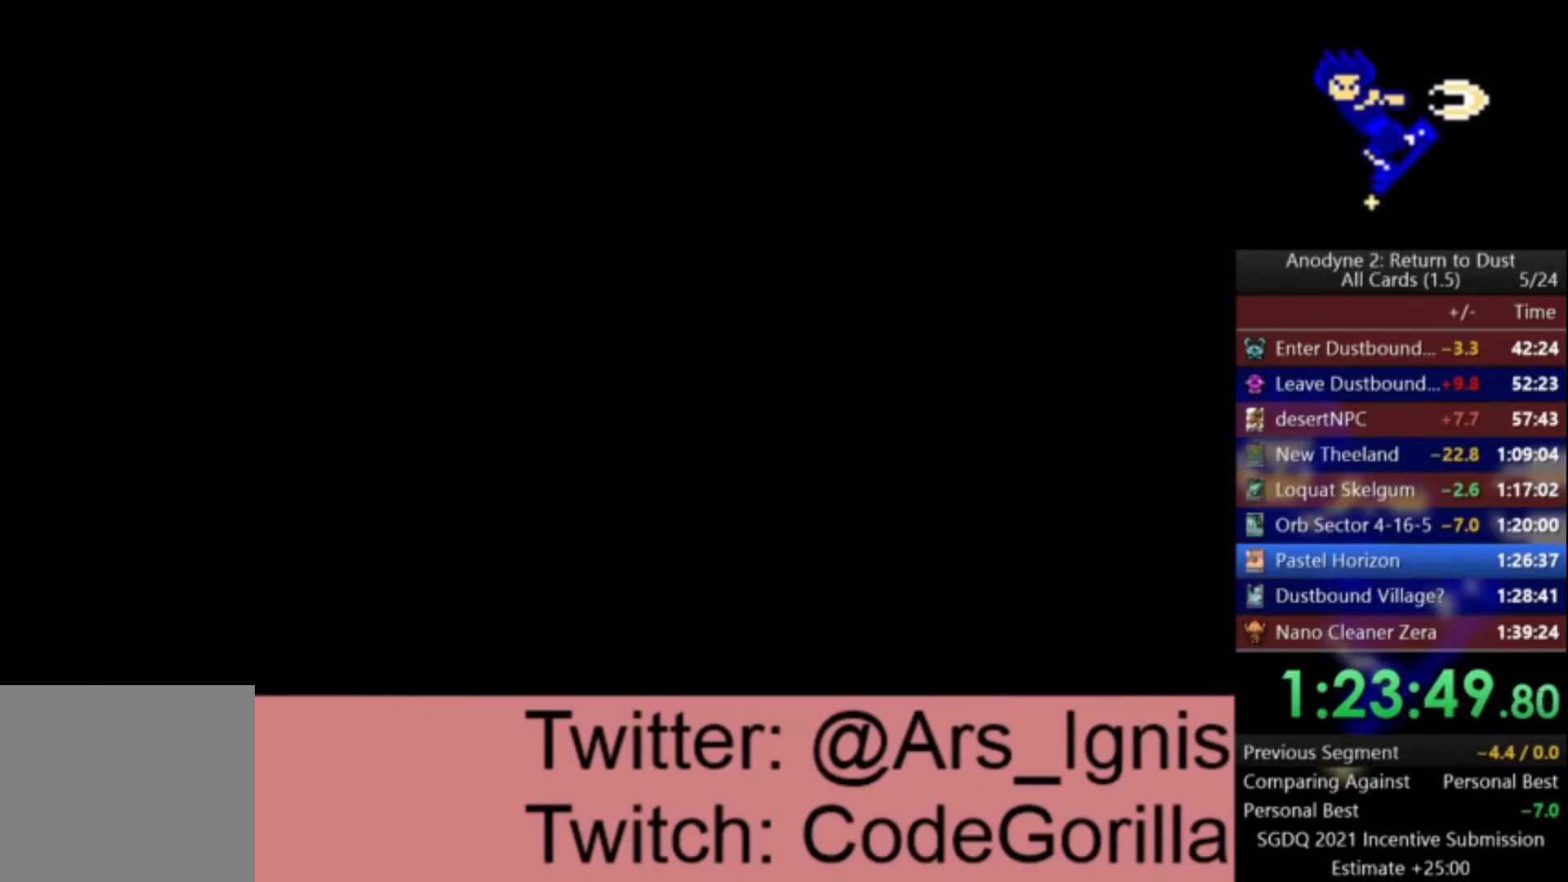
{"buttons": [], "left_stick": "center", "right_stick": "center", "events": []}
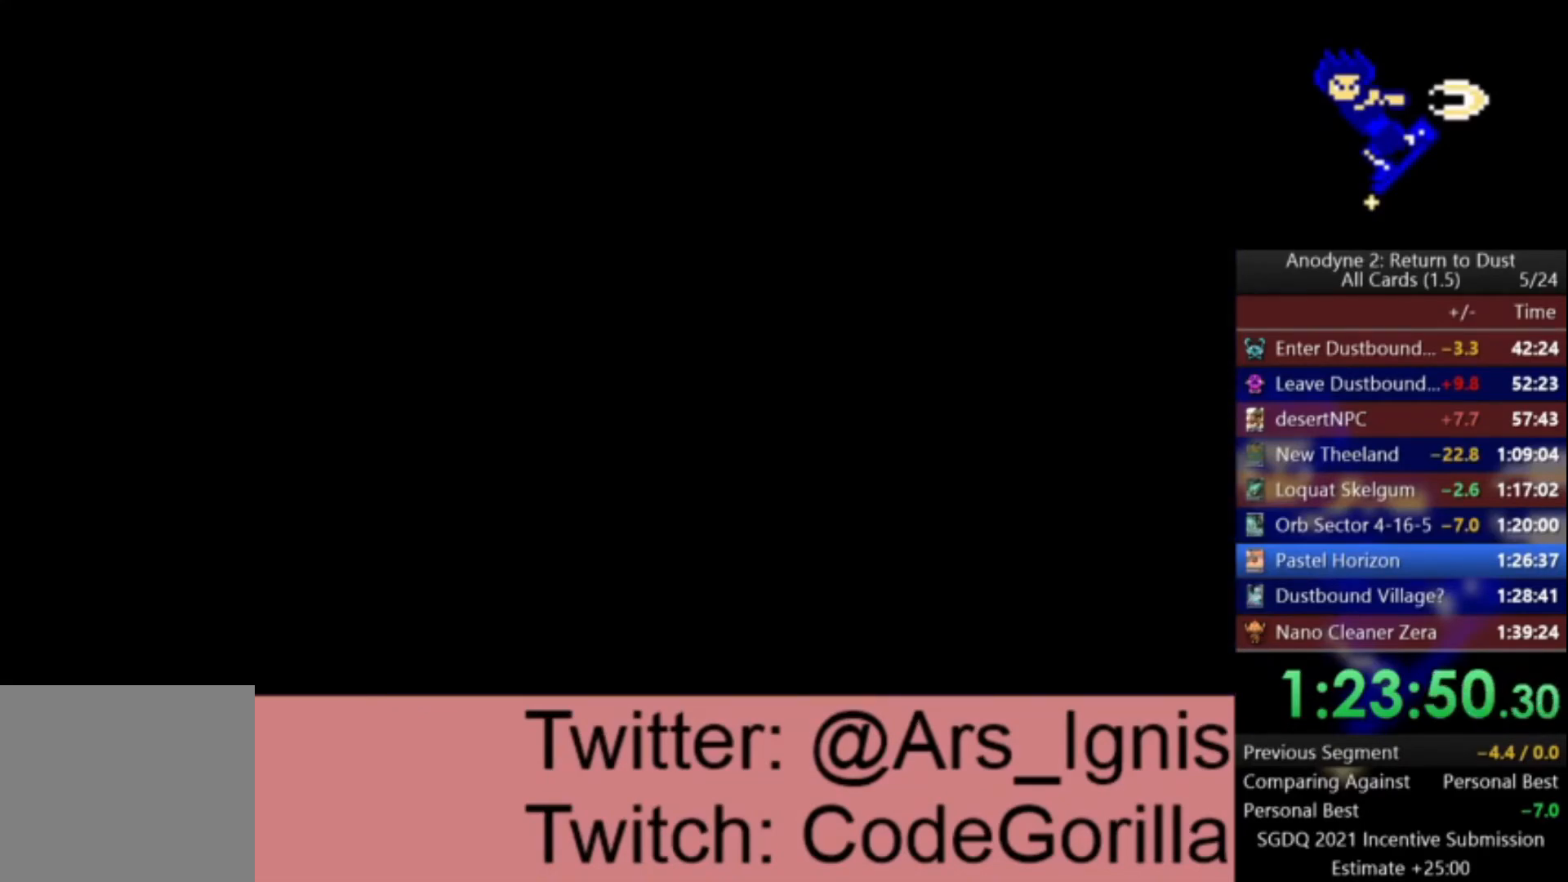
{"buttons": ["DPAD_DOWN"], "left_stick": "center", "right_stick": "center", "events": [[300, "DPAD_DOWN", "down"]]}
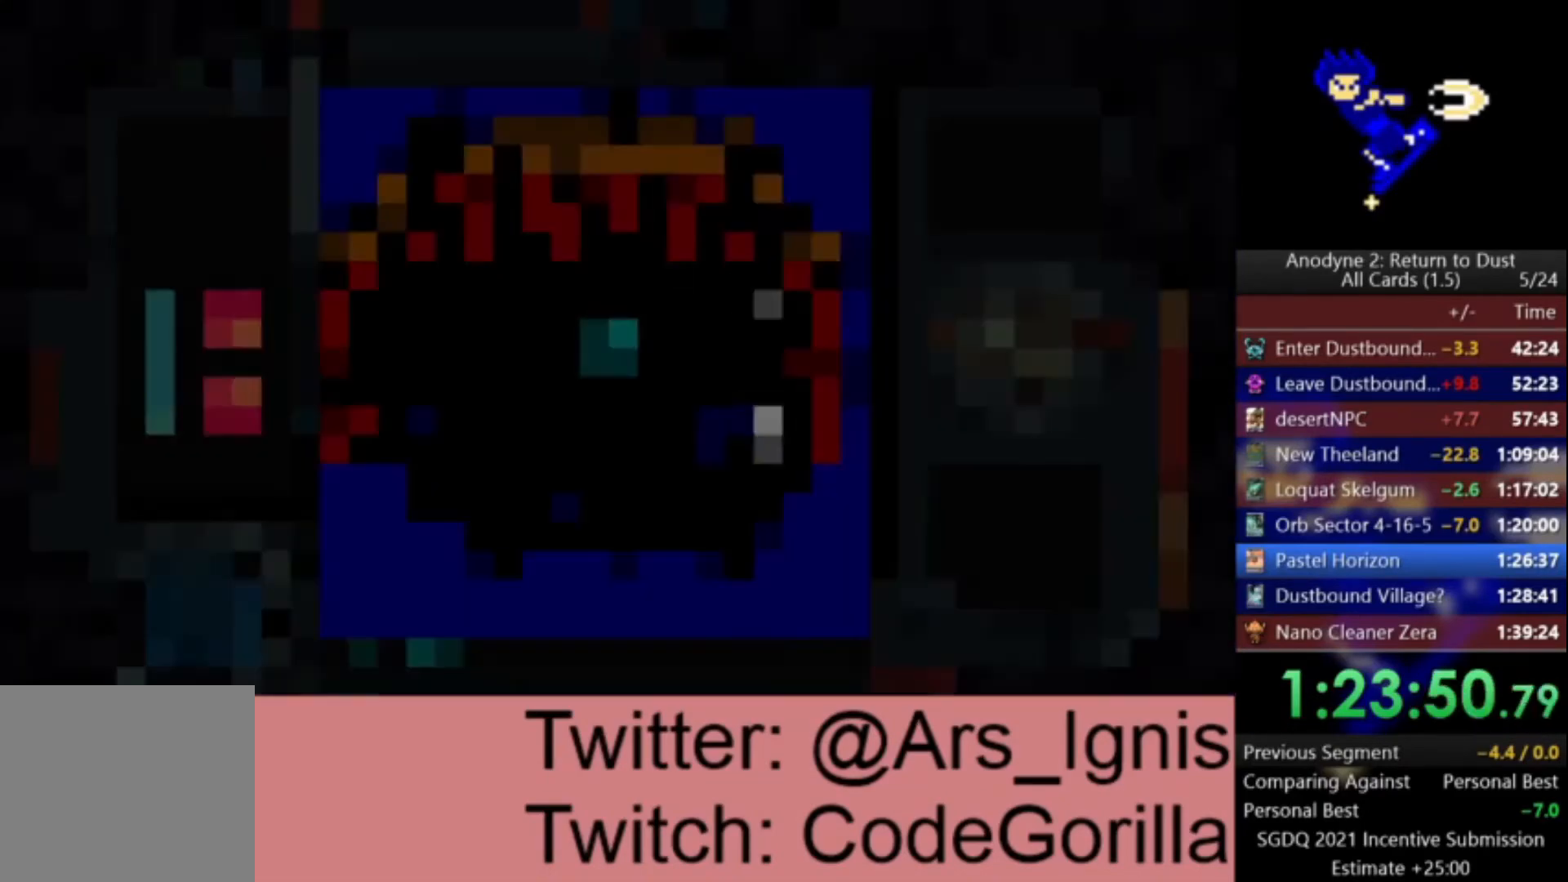
{"buttons": ["DPAD_LEFT"], "left_stick": "center", "right_stick": "center", "events": [[267, "DPAD_DOWN", "up"], [267, "DPAD_LEFT", "down"]]}
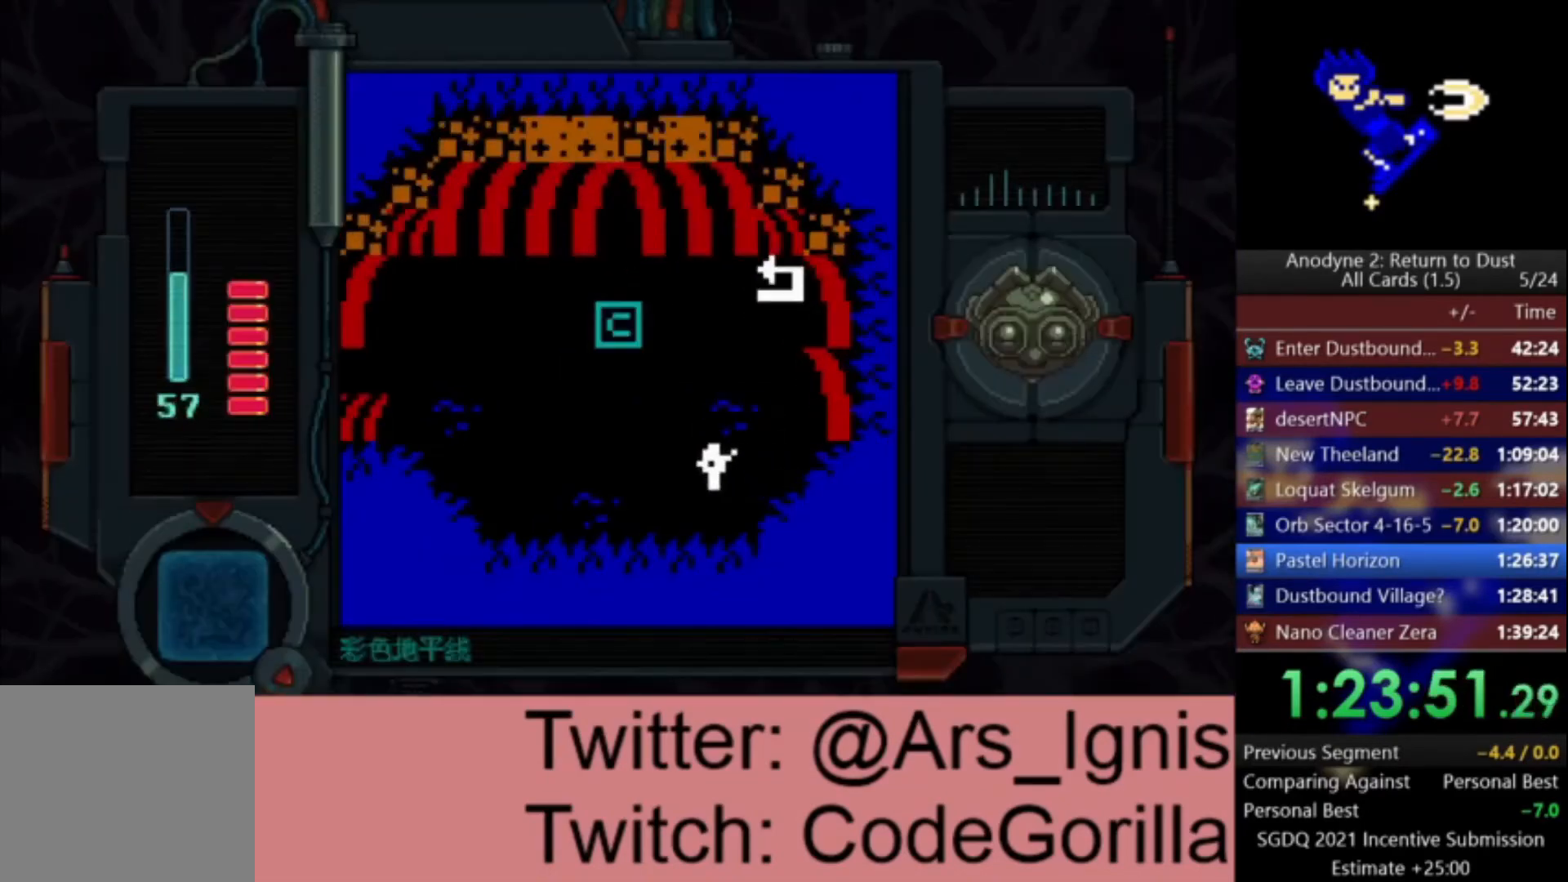
{"buttons": ["DPAD_LEFT"], "left_stick": "center", "right_stick": "center", "events": [[33, "DPAD_UP", "down"], [500, "DPAD_UP", "up"]]}
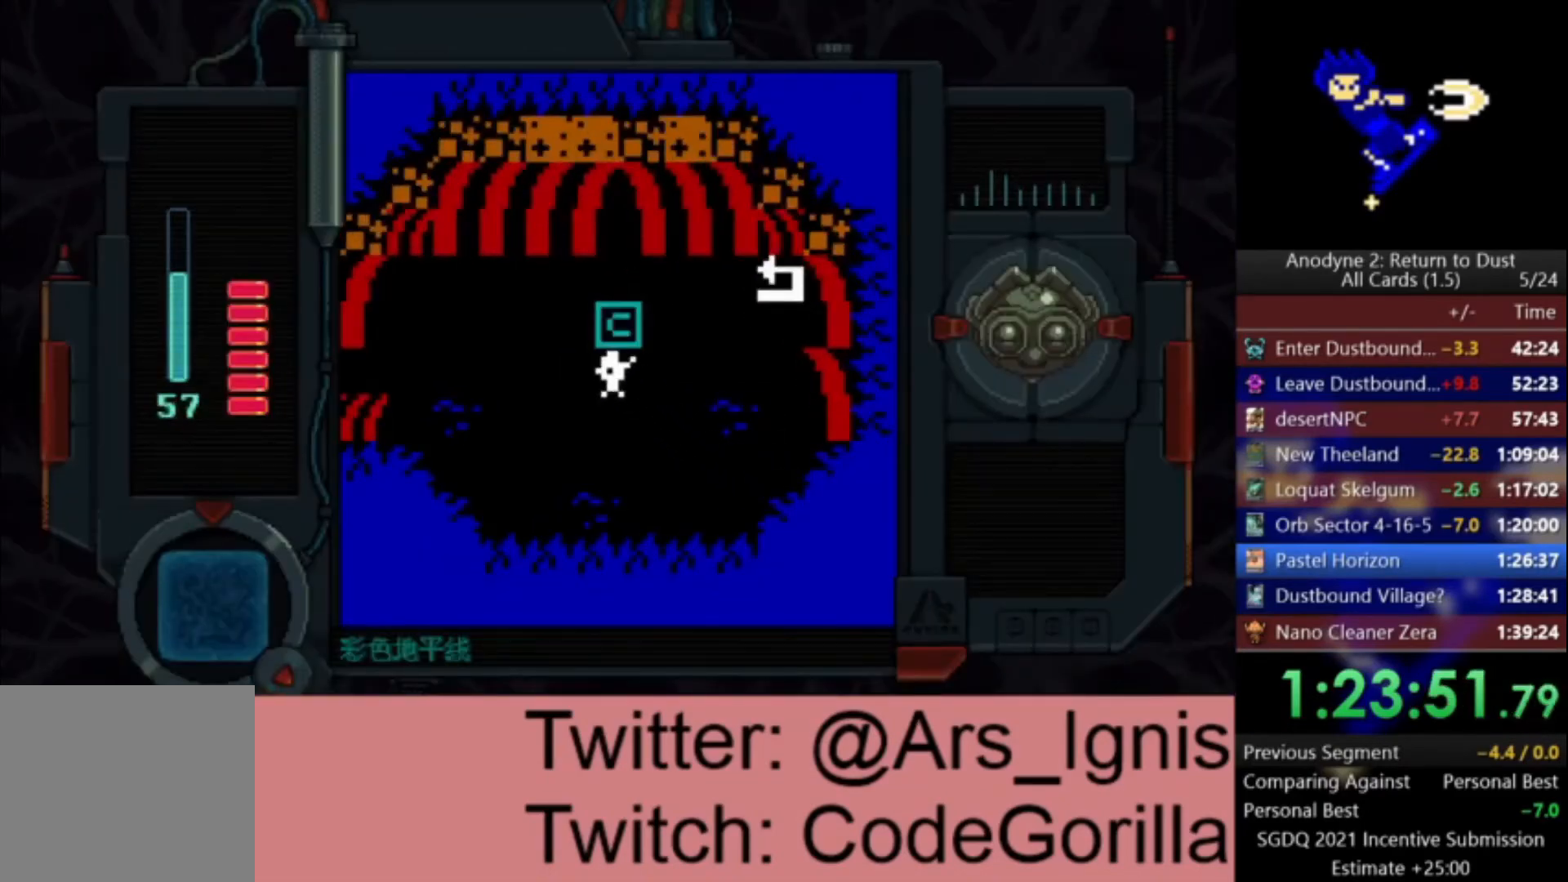
{"buttons": ["DPAD_LEFT"], "left_stick": "center", "right_stick": "center", "events": []}
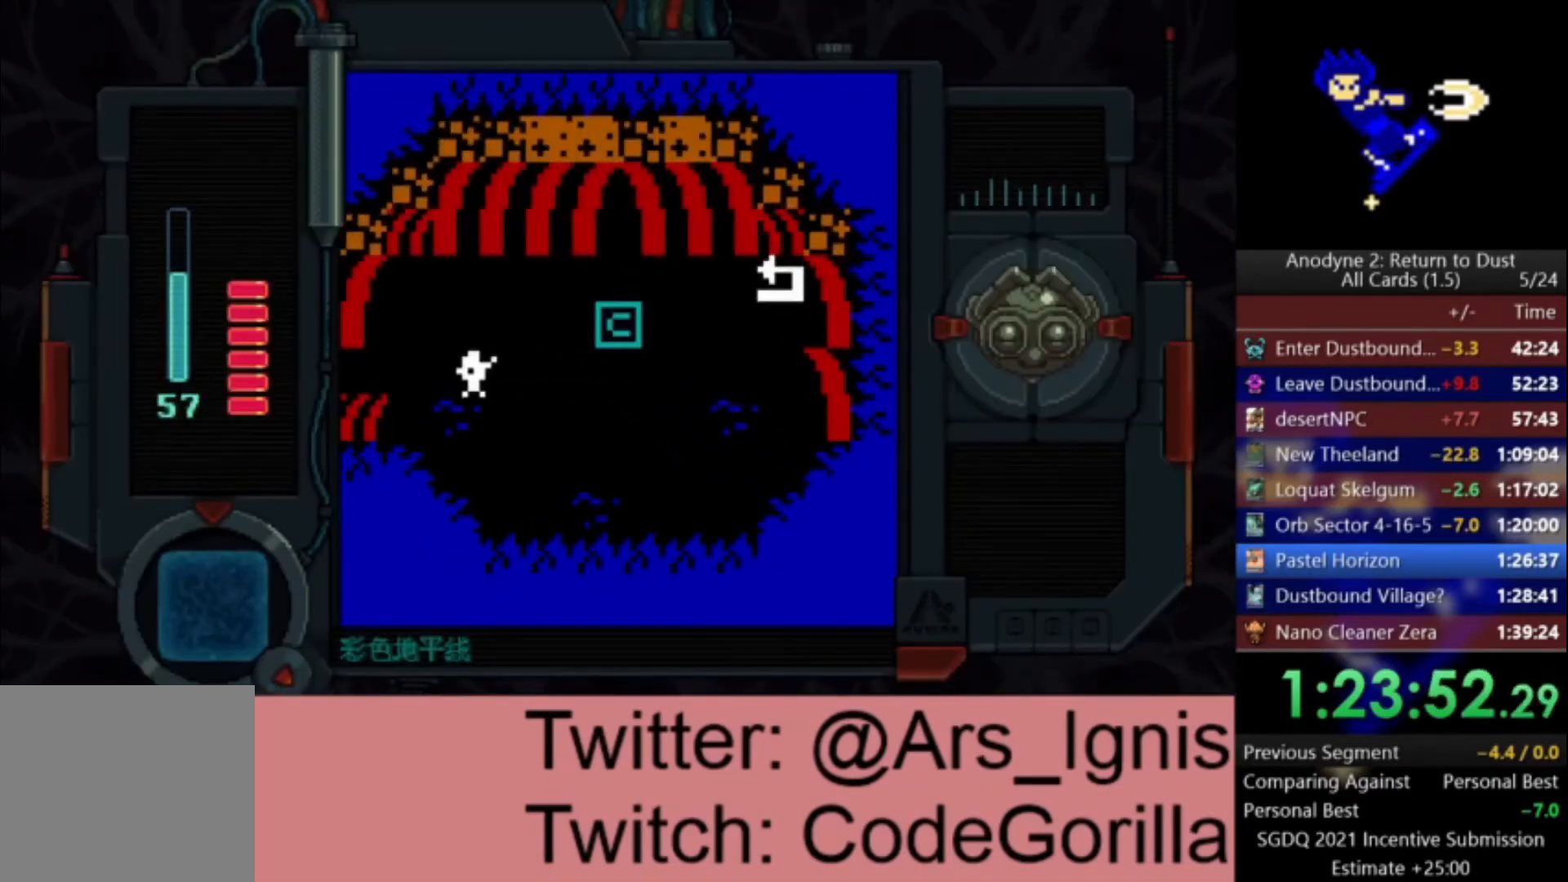
{"buttons": ["DPAD_LEFT"], "left_stick": "center", "right_stick": "center", "events": []}
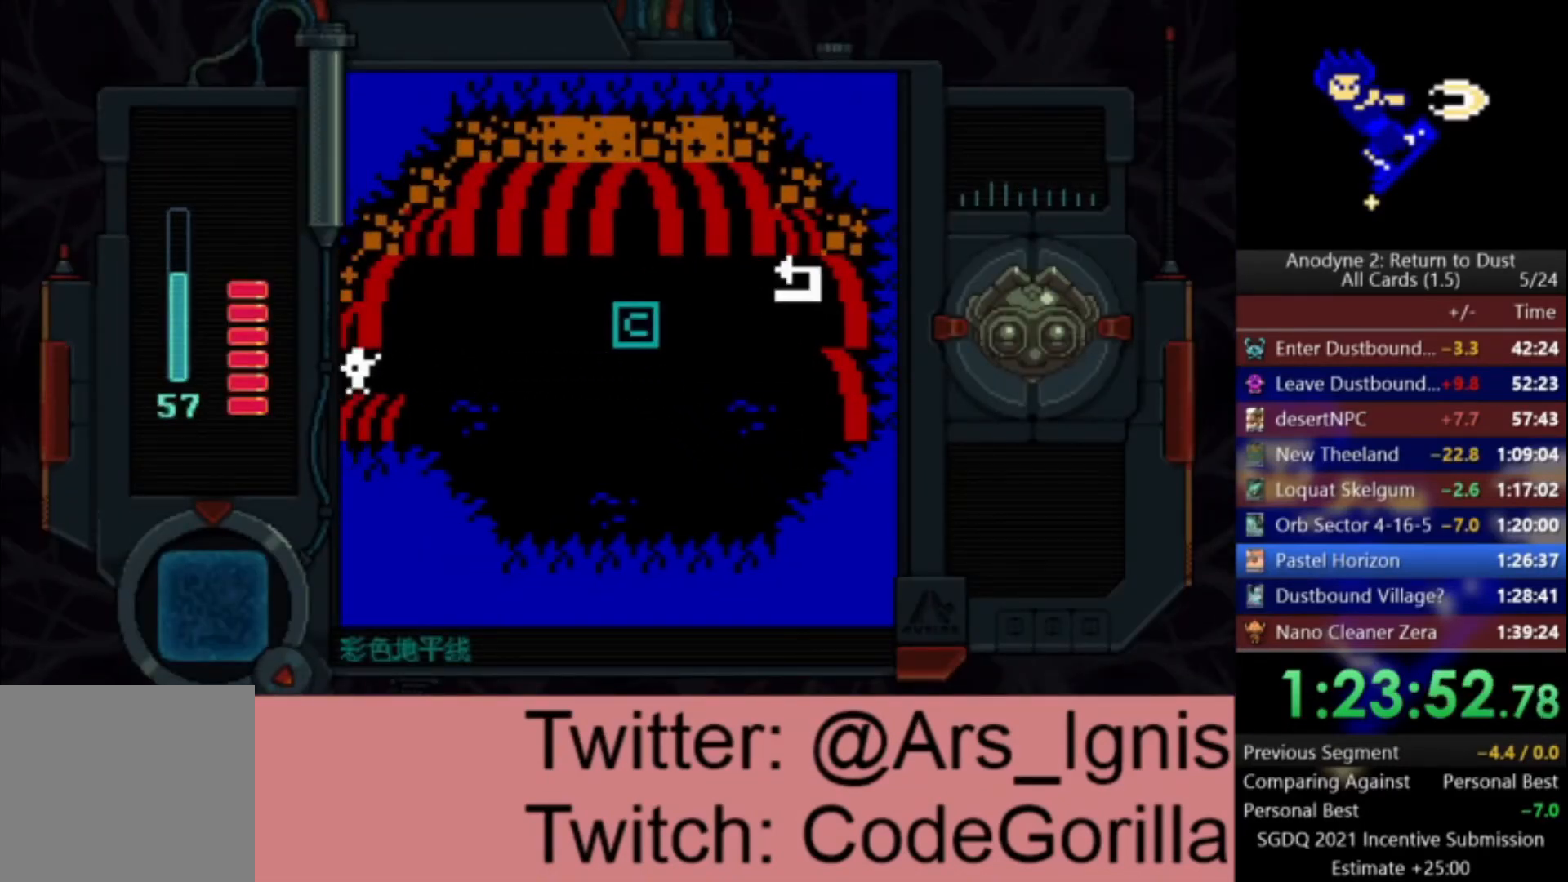
{"buttons": ["DPAD_LEFT"], "left_stick": "center", "right_stick": "center", "events": []}
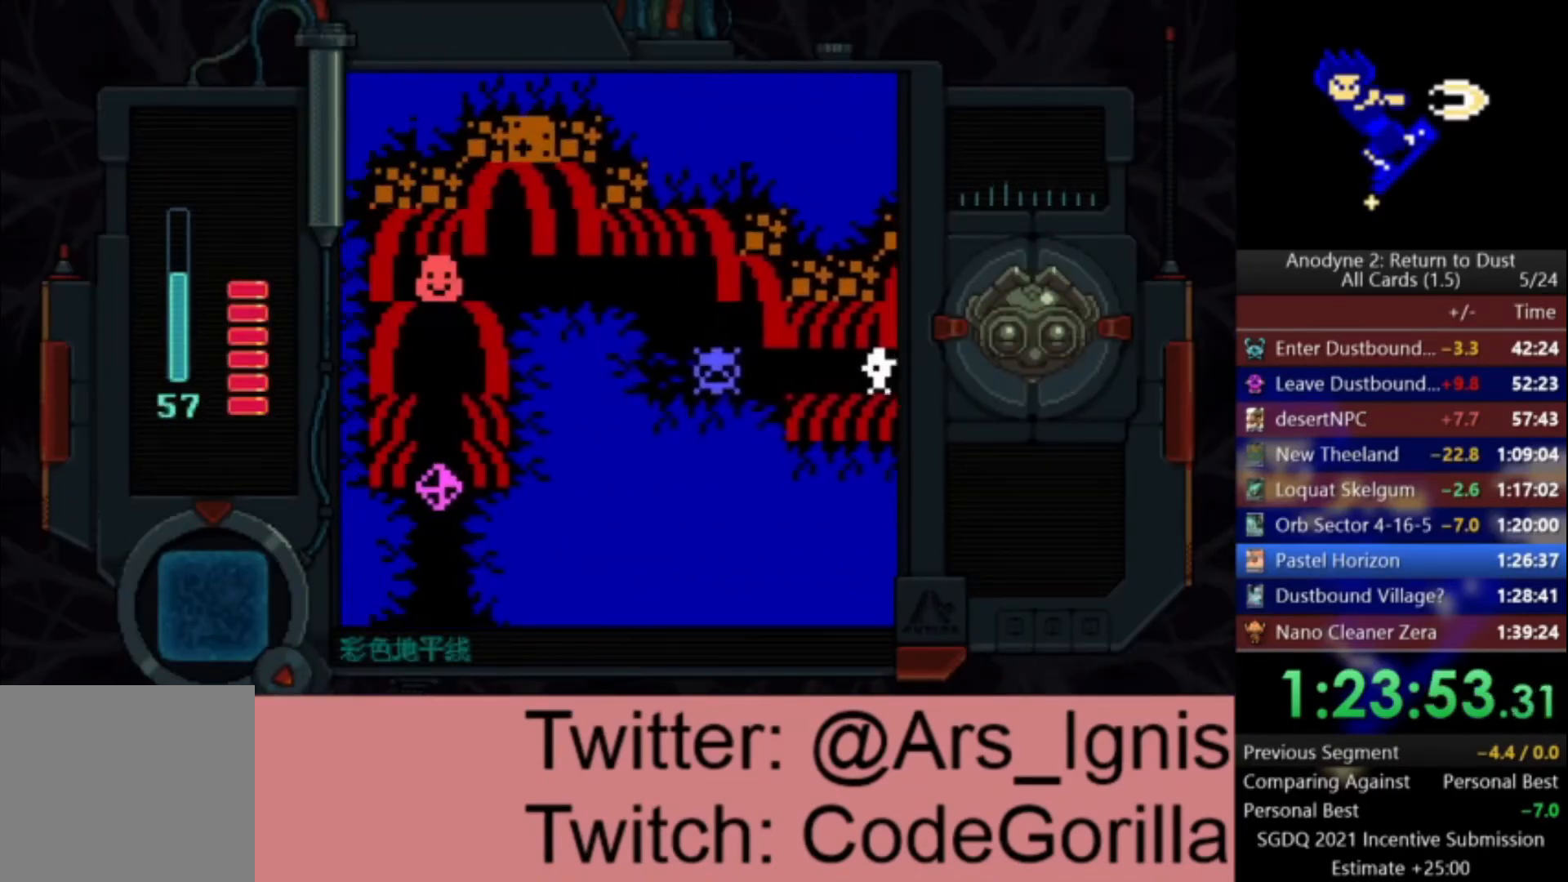
{"buttons": ["B"], "left_stick": "center", "right_stick": "center", "events": [[333, "DPAD_LEFT", "up"], [433, "B", "down"]]}
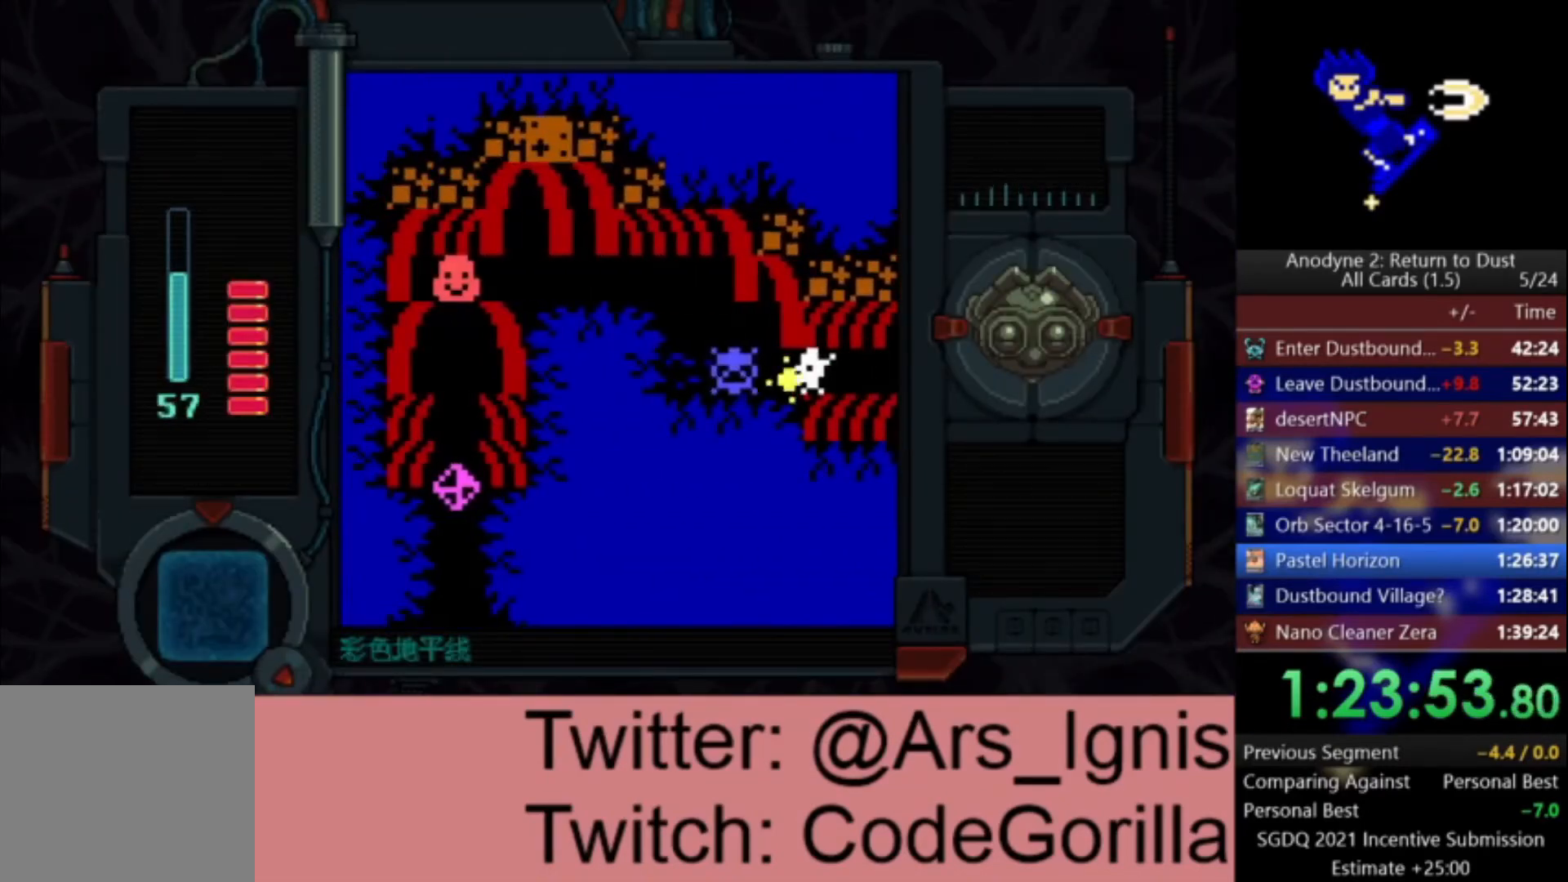
{"buttons": ["B"], "left_stick": "center", "right_stick": "center", "events": [[33, "B", "up"], [100, "B", "down"], [167, "B", "up"], [234, "B", "down"], [300, "B", "up"], [367, "B", "down"], [434, "B", "up"], [501, "B", "down"]]}